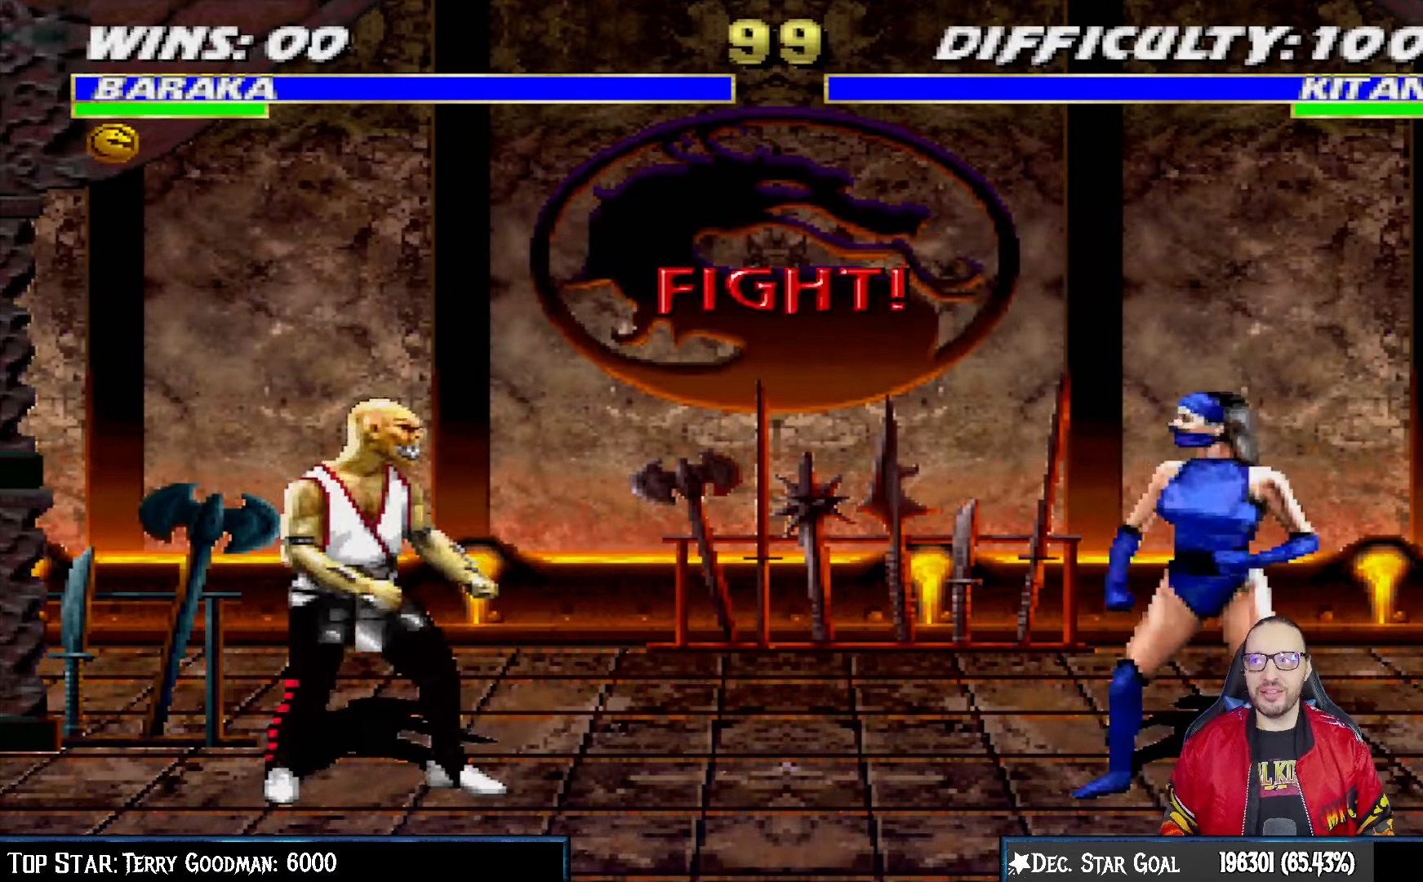
Gameplay with a controller (PlayStation layout); each line is a JSON object with the inputs held at the frame after it (dt_ms = milliseconds from this image to that frame). "events" lists button and stick changes between this image and that frame as [ms after this image, input, new state], when the widget could be followed in between.
{"dt_ms": 500, "buttons": ["L1", "R1", "DPAD_RIGHT"], "left_stick": "center", "right_stick": "center", "events": [[300, "DPAD_RIGHT", "down"], [400, "R1", "down"], [433, "L1", "down"]]}
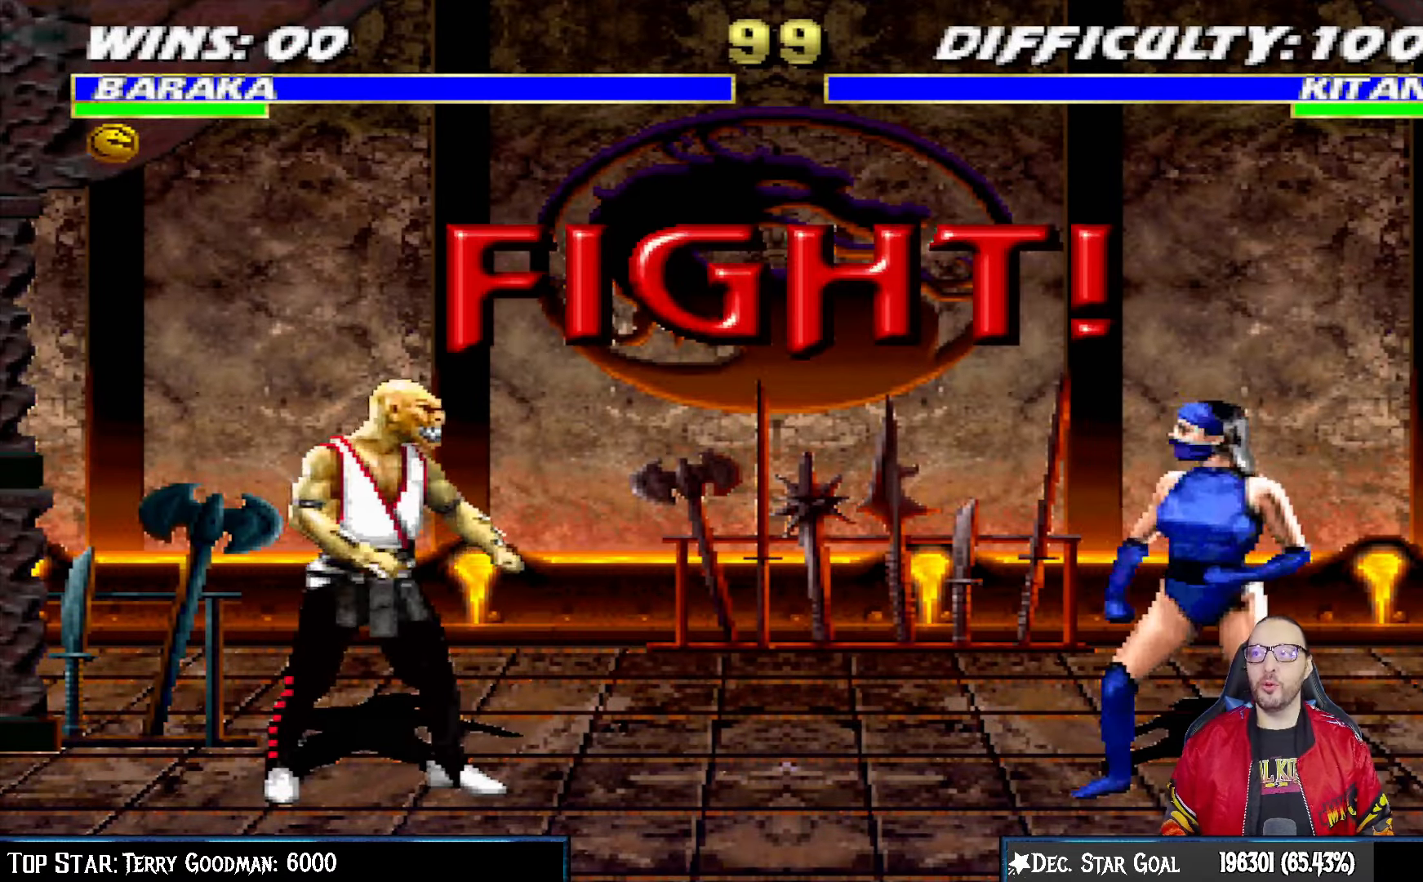
{"dt_ms": 500, "buttons": [], "left_stick": "center", "right_stick": "center", "events": [[33, "DPAD_RIGHT", "up"], [50, "L1", "up"], [83, "R1", "up"]]}
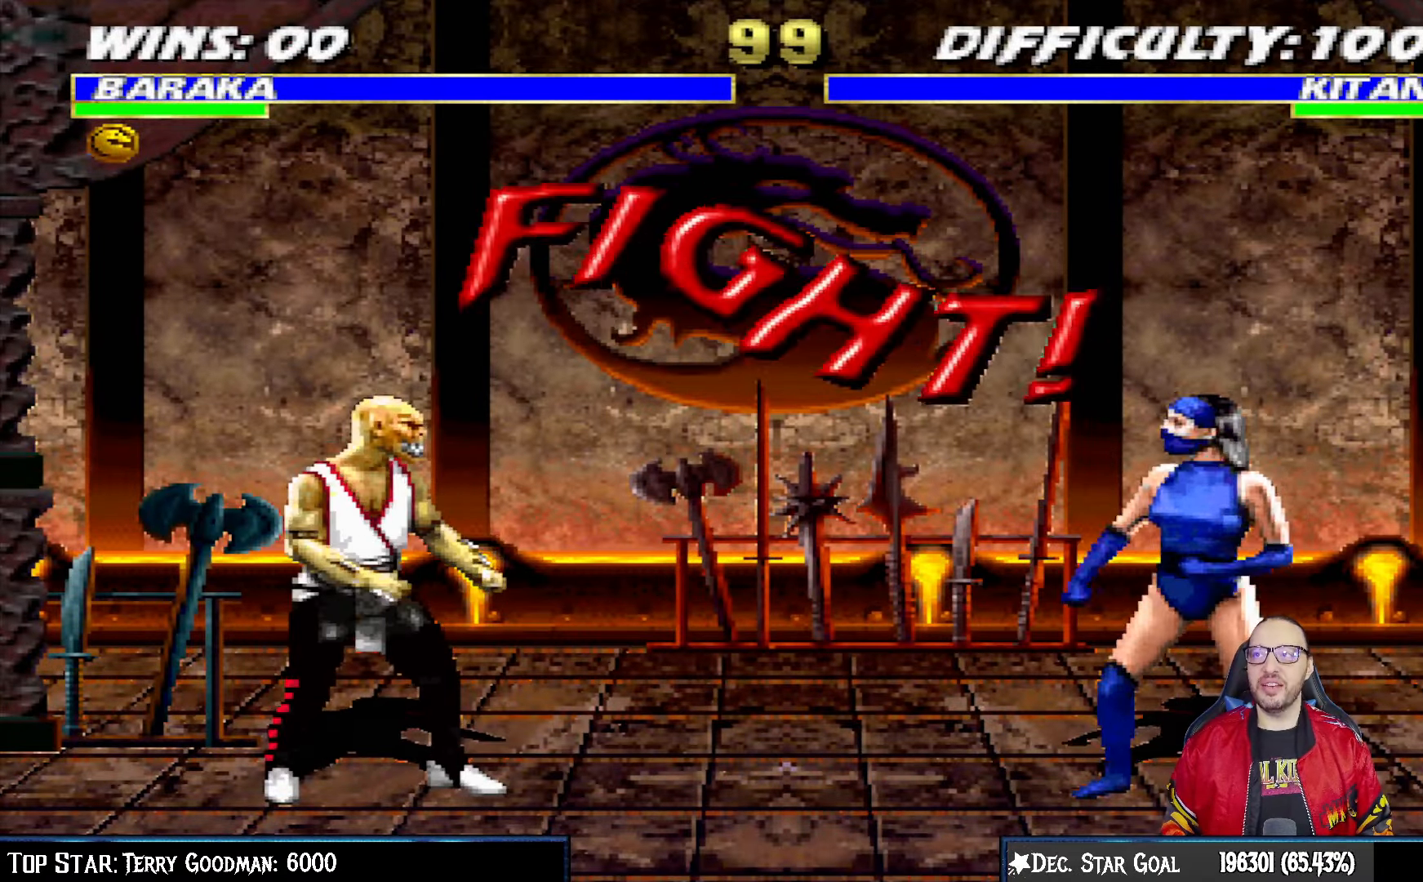
{"dt_ms": 500, "buttons": ["L1", "DPAD_UP", "DPAD_RIGHT"], "left_stick": "center", "right_stick": "center", "events": [[350, "L1", "down"], [367, "DPAD_RIGHT", "down"], [367, "DPAD_UP", "down"]]}
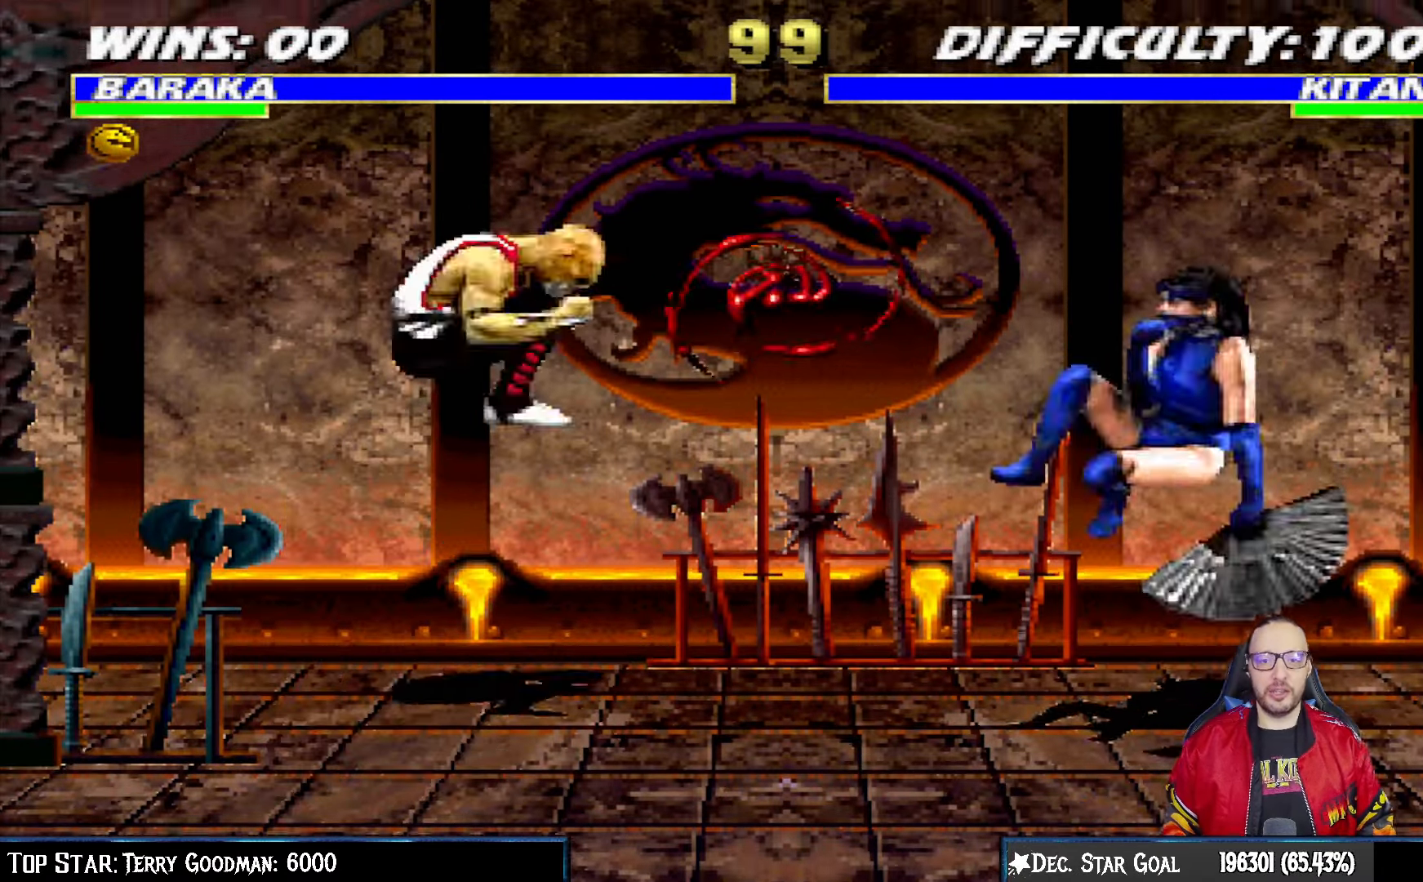
{"dt_ms": 500, "buttons": [], "left_stick": "center", "right_stick": "center", "events": [[200, "TRIANGLE", "down"], [250, "DPAD_UP", "up"], [267, "DPAD_RIGHT", "up"], [283, "L1", "up"], [333, "TRIANGLE", "up"]]}
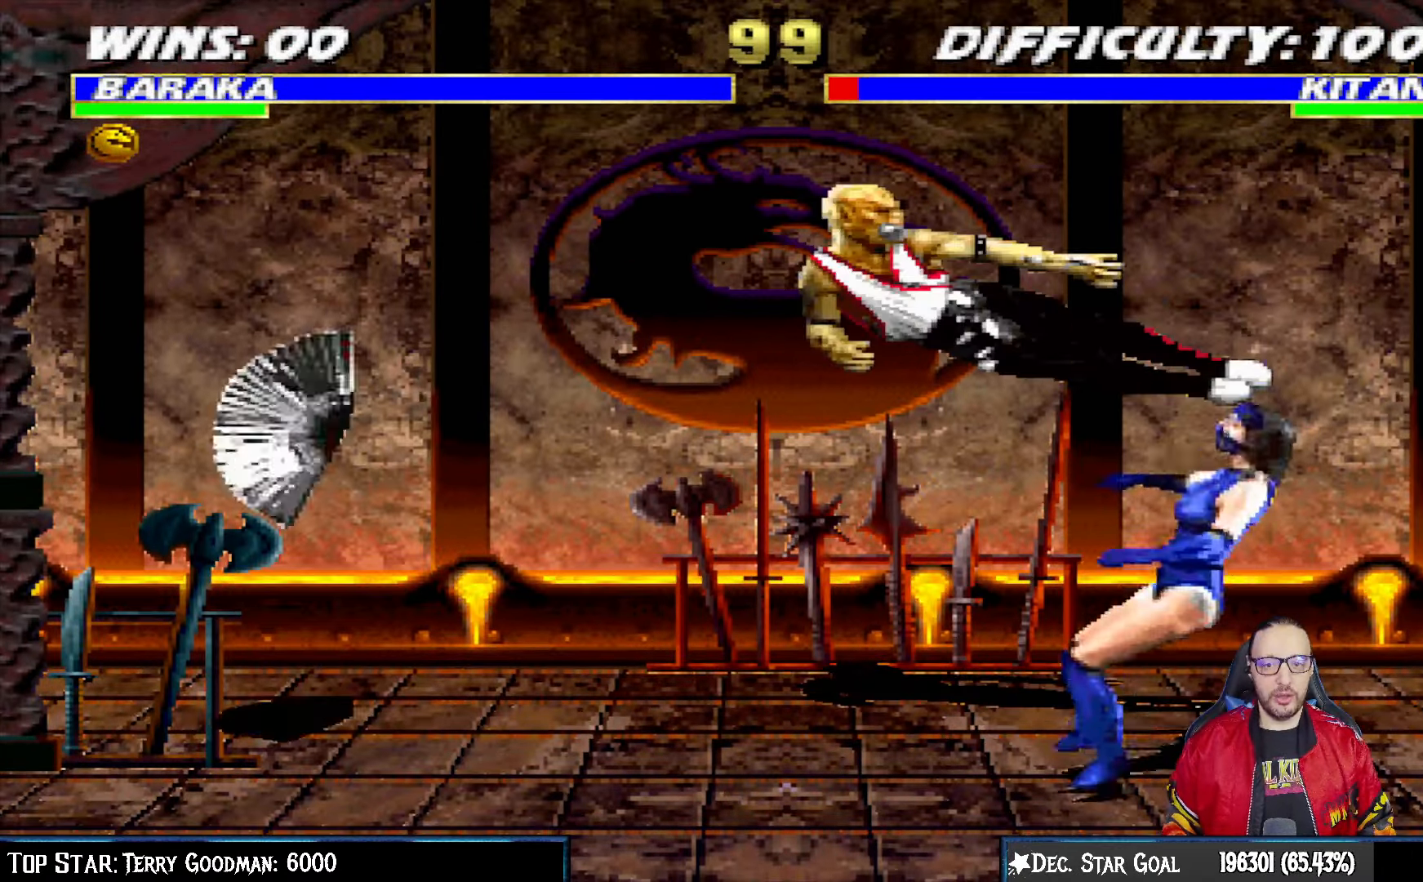
{"dt_ms": 500, "buttons": ["L1", "DPAD_RIGHT"], "left_stick": "center", "right_stick": "center", "events": [[333, "L1", "down"], [350, "DPAD_RIGHT", "down"]]}
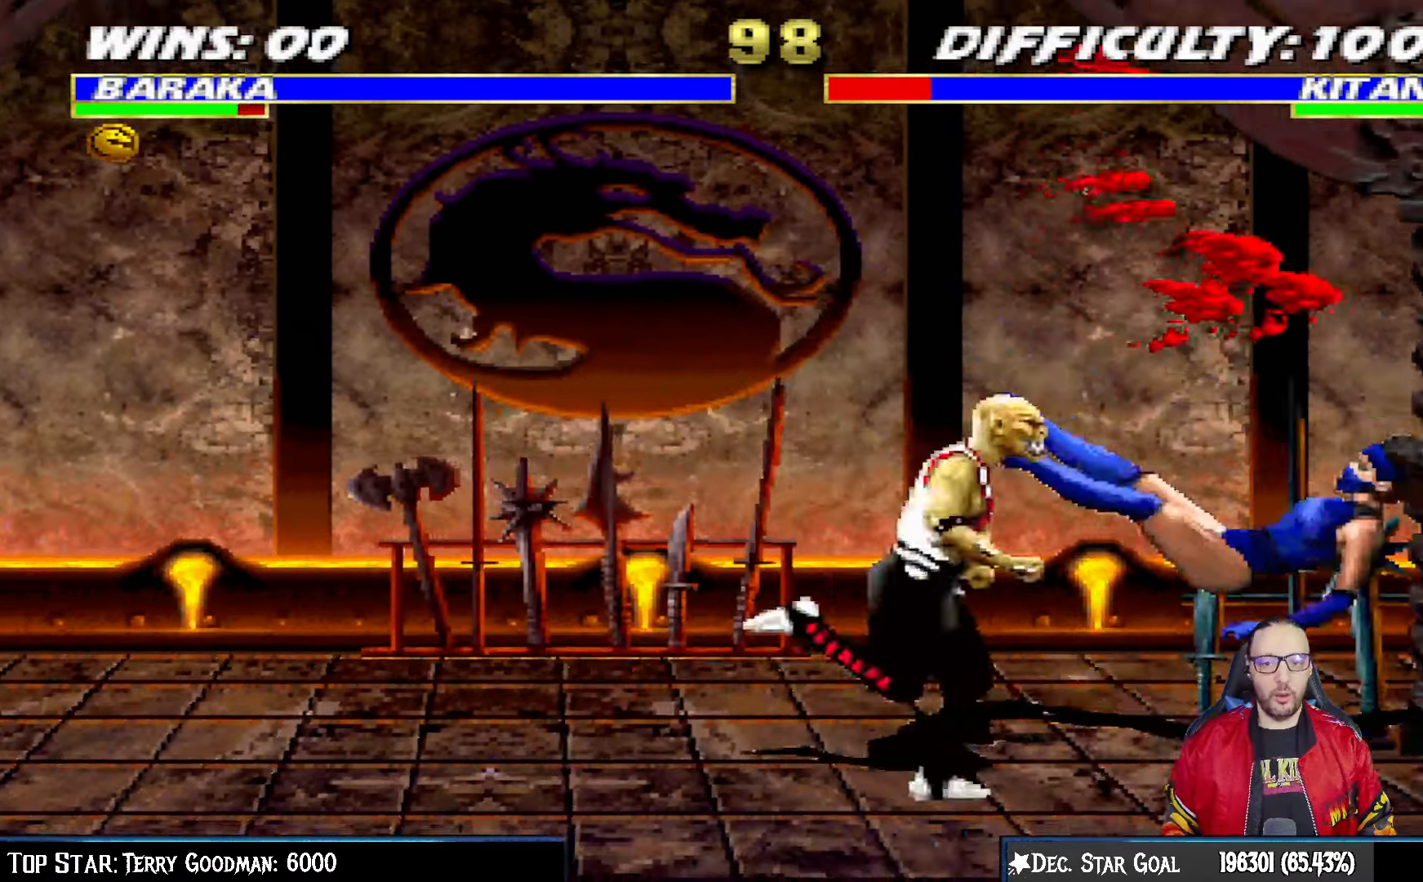
{"dt_ms": 500, "buttons": ["L1", "DPAD_LEFT"], "left_stick": "center", "right_stick": "center", "events": [[67, "DPAD_RIGHT", "up"], [133, "L1", "up"], [183, "L1", "down"], [200, "DPAD_RIGHT", "down"], [200, "DPAD_UP", "down"], [433, "DPAD_RIGHT", "up"], [433, "DPAD_UP", "up"], [500, "DPAD_LEFT", "down"]]}
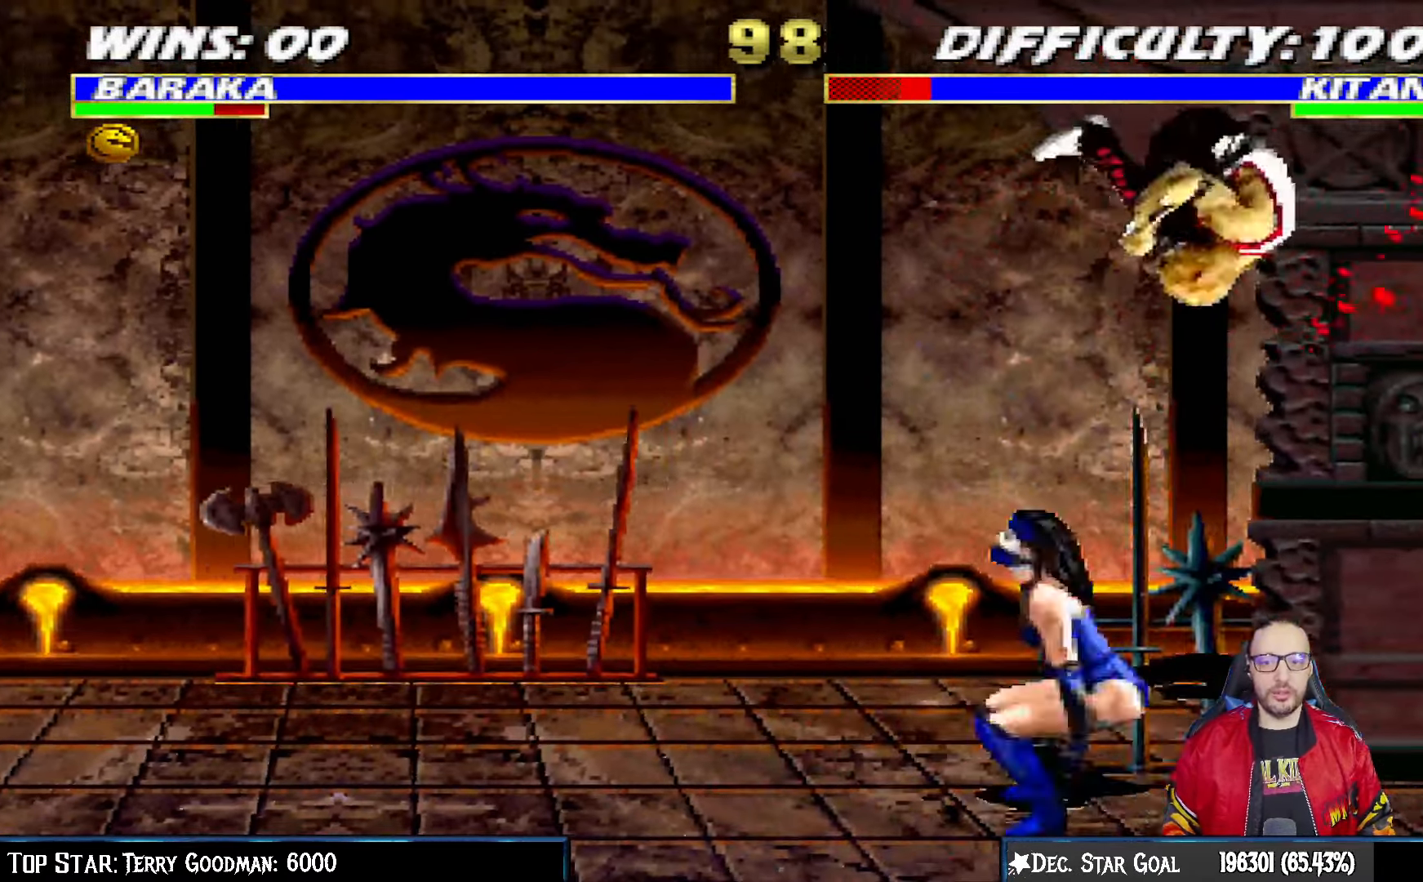
{"dt_ms": 500, "buttons": ["L1", "DPAD_RIGHT"], "left_stick": "center", "right_stick": "center", "events": [[50, "SQUARE", "down"], [117, "DPAD_LEFT", "up"], [133, "DPAD_RIGHT", "down"], [150, "SQUARE", "up"], [217, "CIRCLE", "down"], [217, "TRIANGLE", "down"], [317, "CIRCLE", "up"], [317, "TRIANGLE", "up"], [383, "CIRCLE", "down"], [383, "TRIANGLE", "down"], [450, "TRIANGLE", "up"], [467, "CIRCLE", "up"]]}
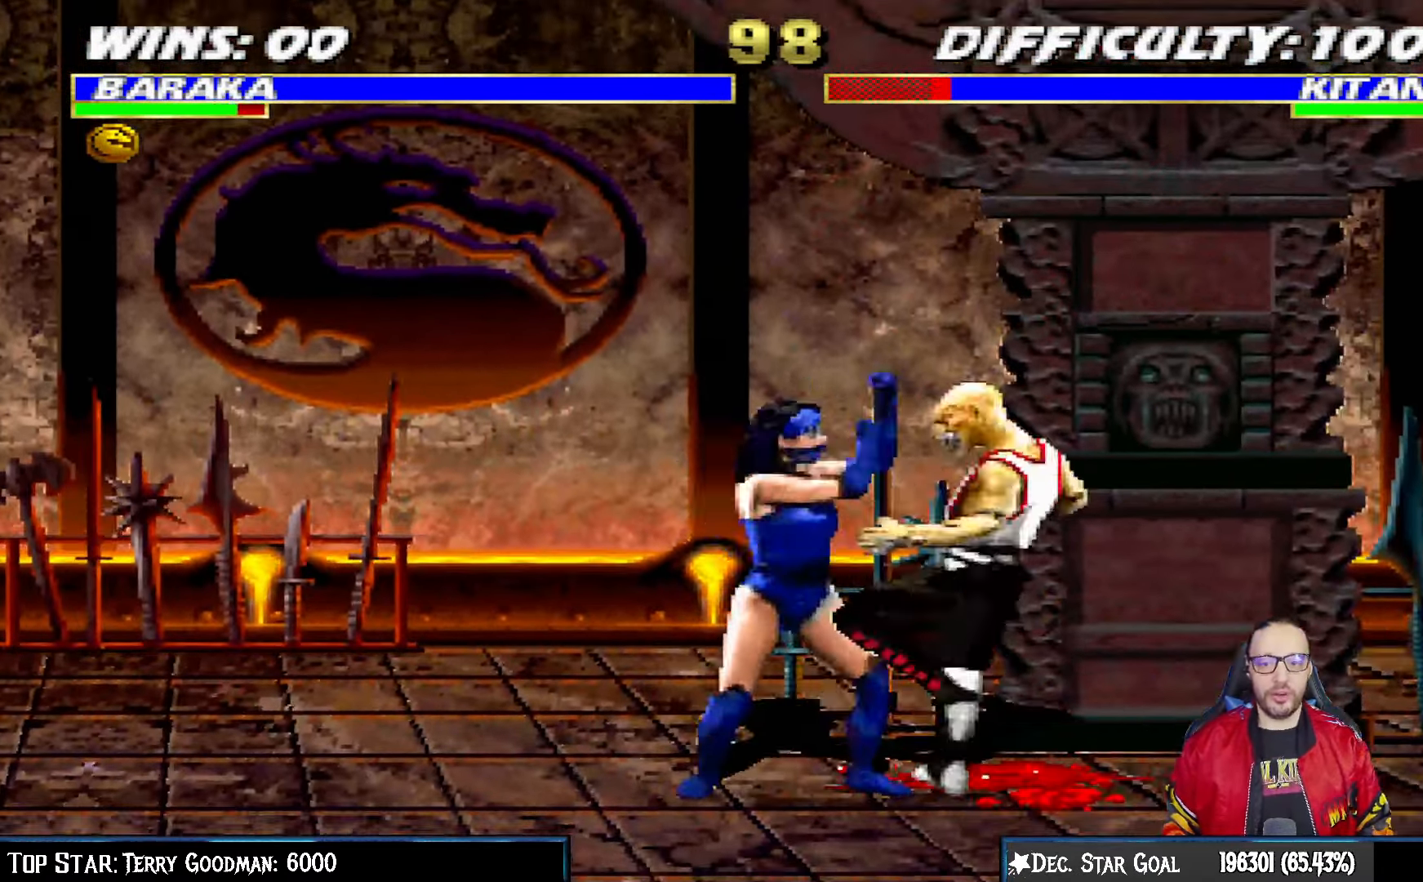
{"dt_ms": 500, "buttons": ["CIRCLE", "TRIANGLE", "L1", "DPAD_RIGHT"], "left_stick": "center", "right_stick": "center", "events": [[33, "CIRCLE", "down"], [50, "TRIANGLE", "down"], [100, "TRIANGLE", "up"], [117, "CIRCLE", "up"], [167, "CIRCLE", "down"], [183, "TRIANGLE", "down"], [250, "CIRCLE", "up"], [250, "TRIANGLE", "up"], [333, "CIRCLE", "down"], [333, "TRIANGLE", "down"], [400, "CIRCLE", "up"], [400, "TRIANGLE", "up"], [483, "CIRCLE", "down"], [500, "TRIANGLE", "down"]]}
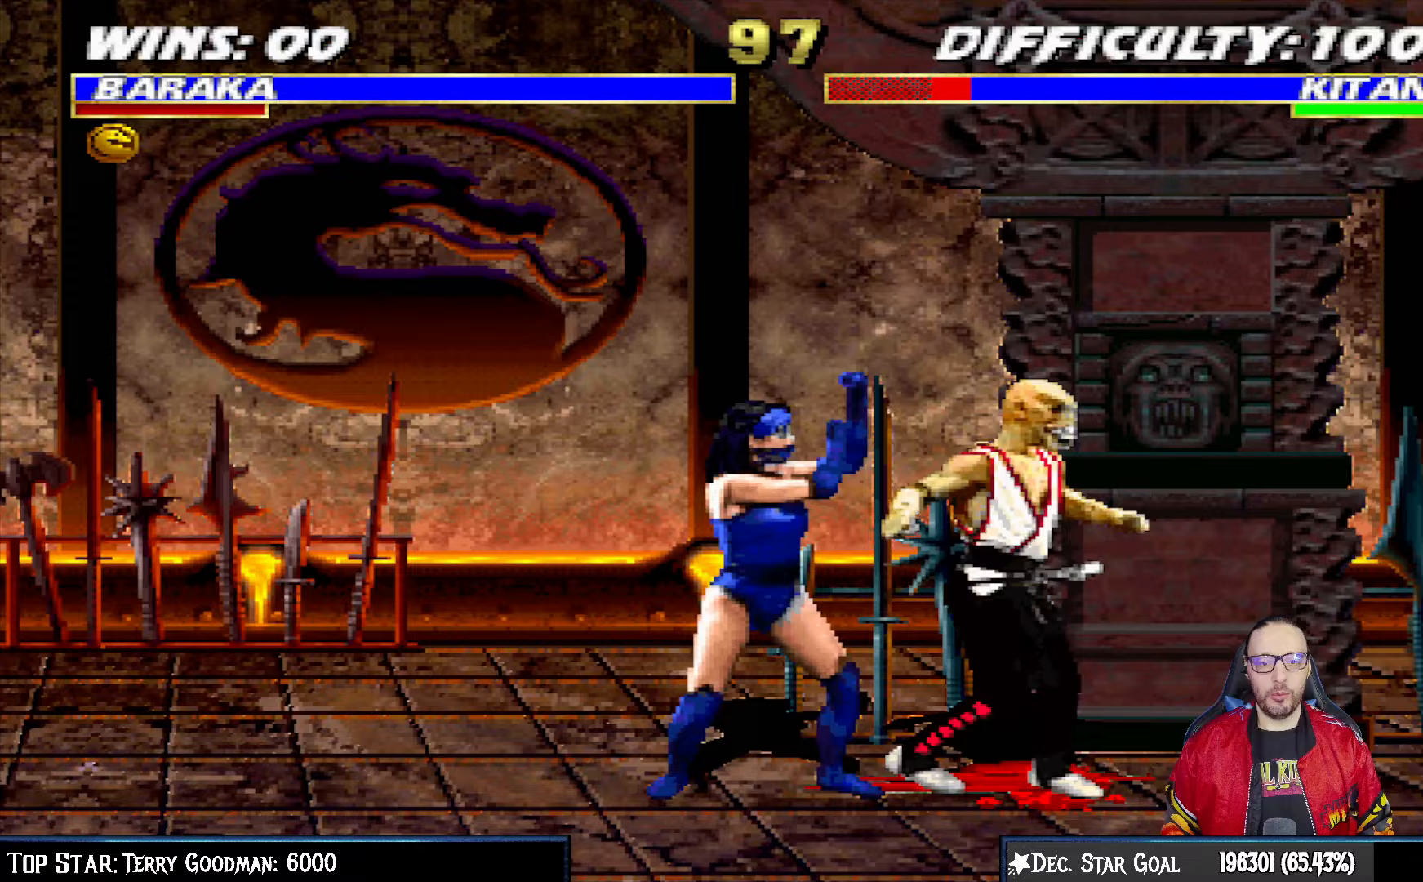
{"dt_ms": 500, "buttons": ["DPAD_RIGHT"], "left_stick": "center", "right_stick": "center", "events": [[67, "CIRCLE", "up"], [67, "TRIANGLE", "up"], [133, "CIRCLE", "down"], [133, "TRIANGLE", "down"], [200, "DPAD_RIGHT", "up"], [200, "L1", "up"], [283, "TRIANGLE", "up"], [317, "CIRCLE", "up"], [500, "DPAD_RIGHT", "down"]]}
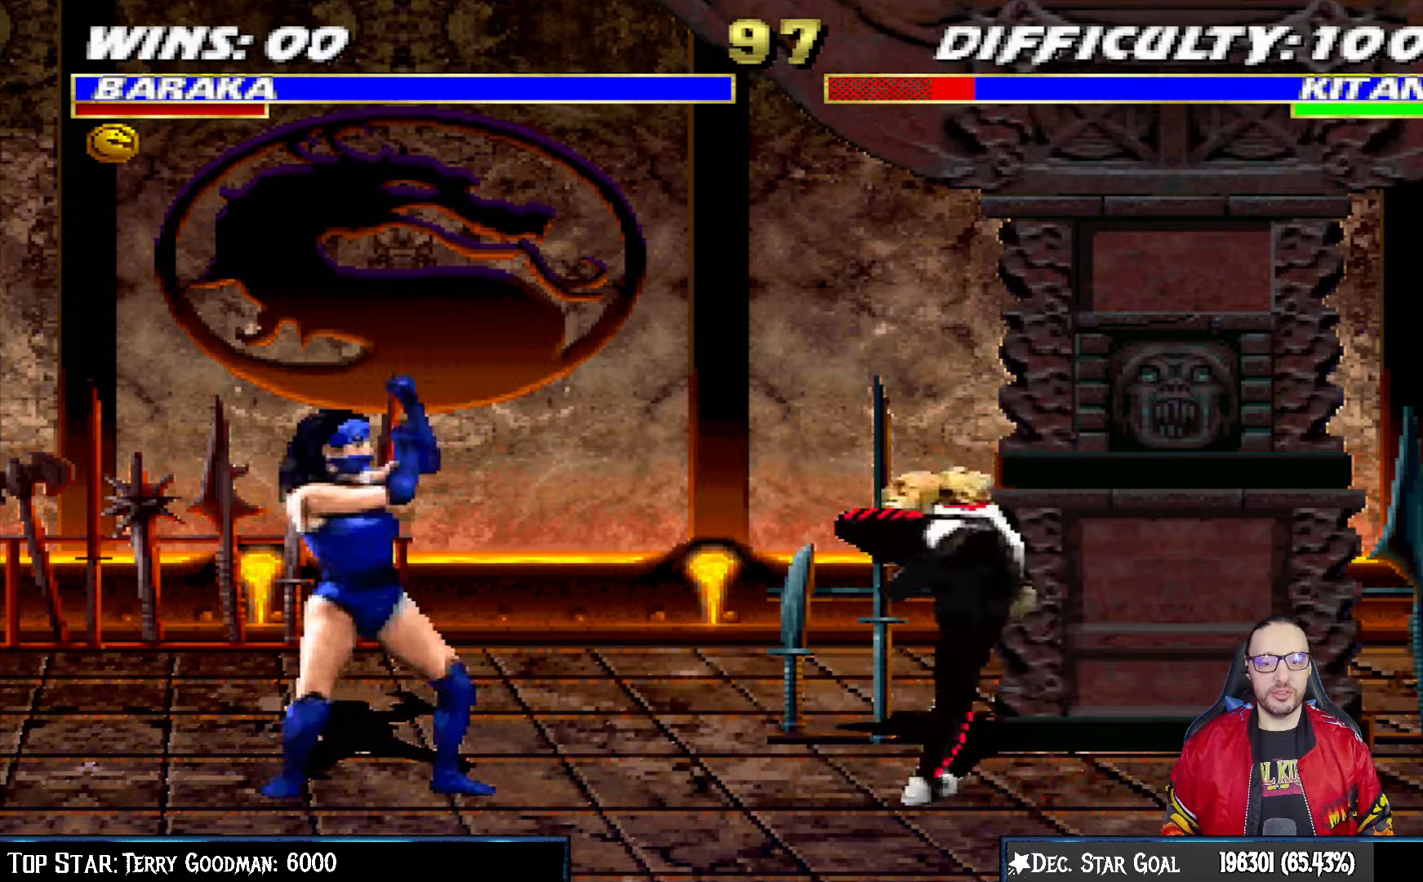
{"dt_ms": 500, "buttons": ["L1", "DPAD_UP", "DPAD_LEFT"], "left_stick": "center", "right_stick": "center", "events": [[183, "DPAD_RIGHT", "up"], [283, "DPAD_LEFT", "down"], [283, "DPAD_UP", "down"], [283, "L1", "down"]]}
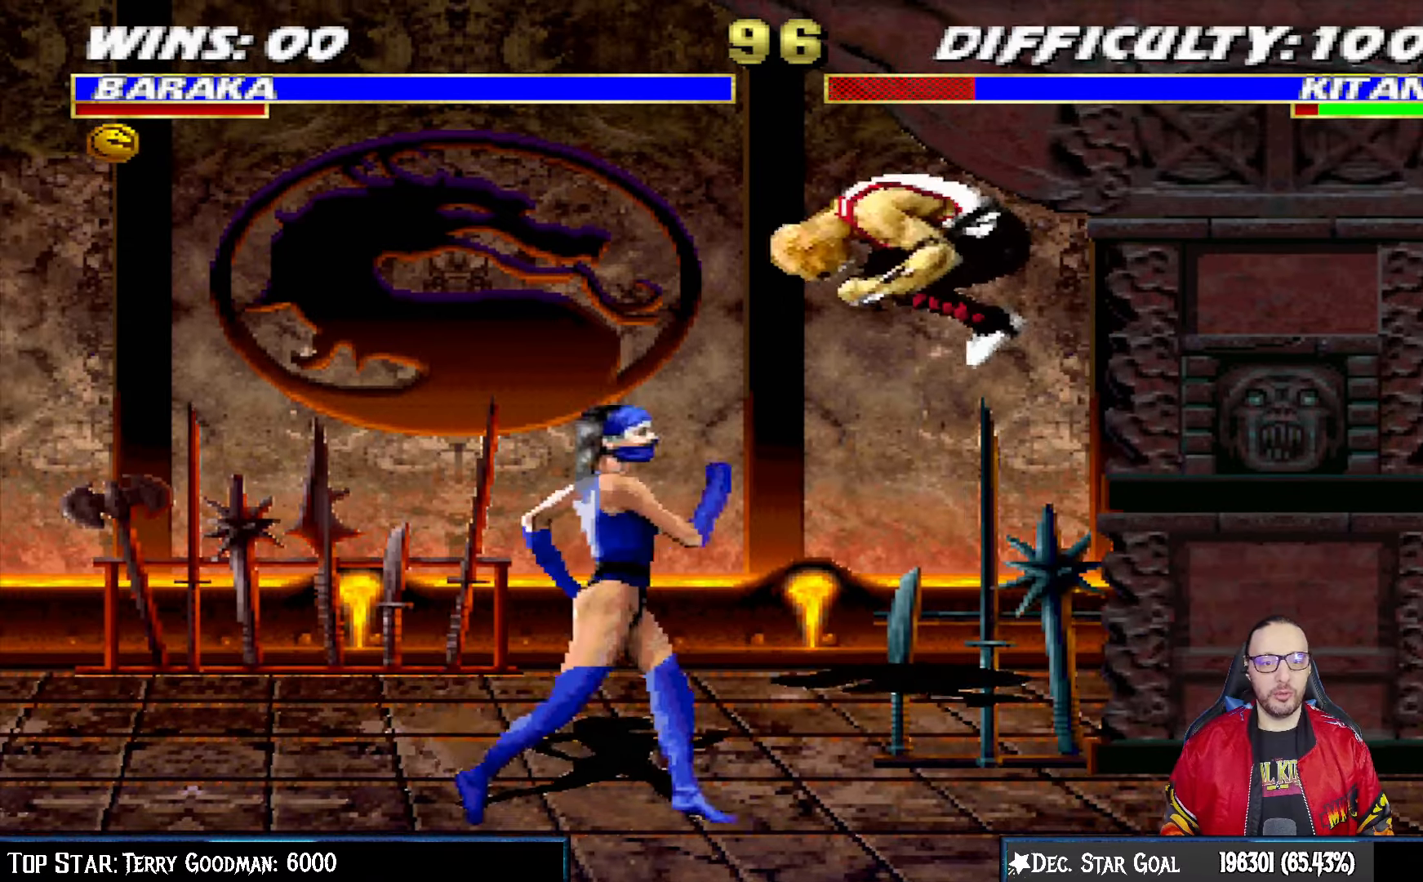
{"dt_ms": 500, "buttons": [], "left_stick": "center", "right_stick": "center", "events": [[233, "DPAD_LEFT", "up"], [233, "DPAD_UP", "up"], [250, "SQUARE", "down"], [300, "L1", "up"], [333, "SQUARE", "up"], [400, "DPAD_LEFT", "down"], [433, "DPAD_LEFT", "up"]]}
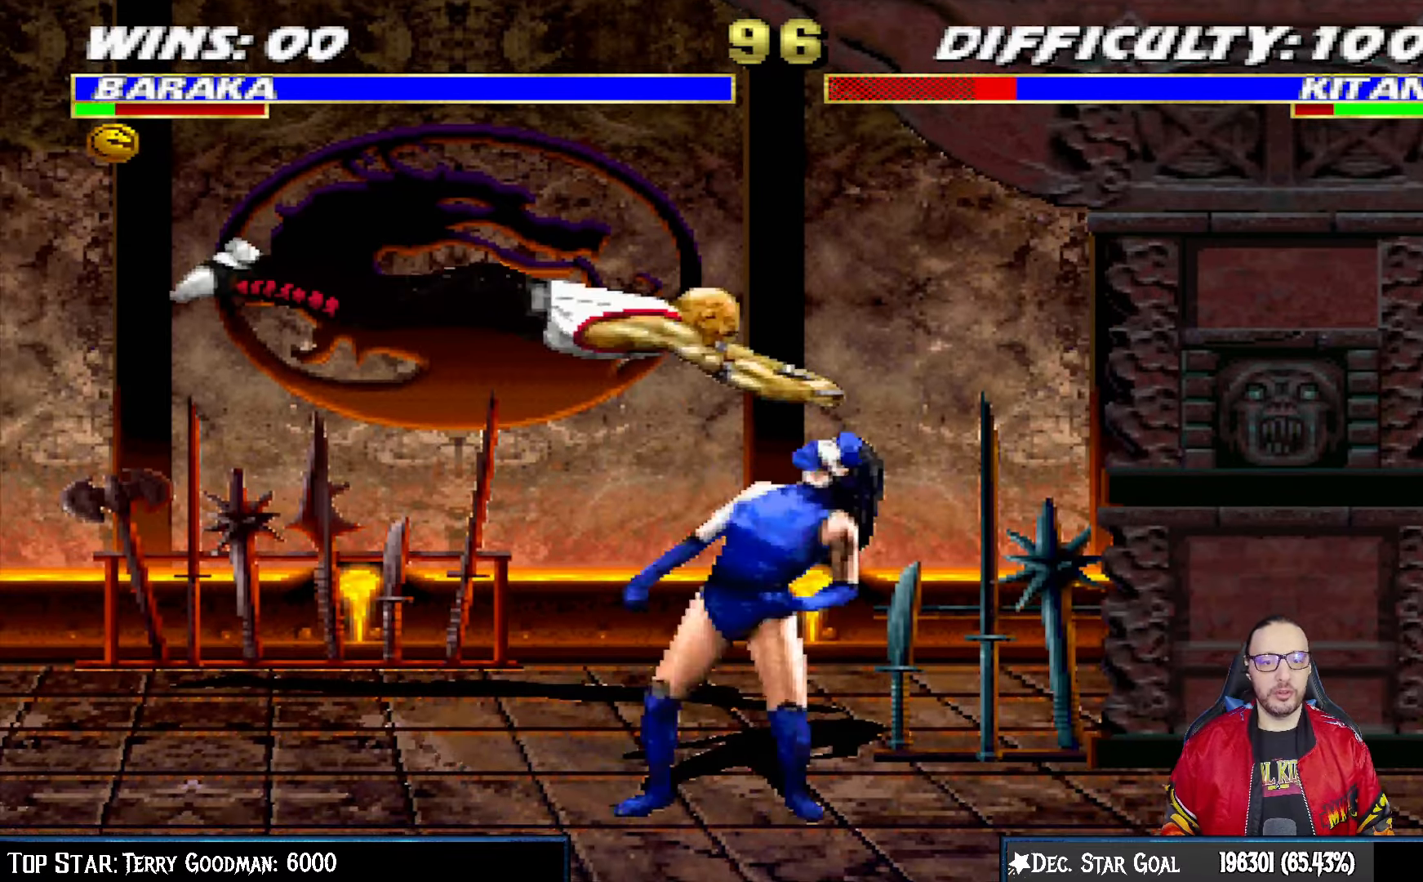
{"dt_ms": 500, "buttons": ["DPAD_LEFT"], "left_stick": "center", "right_stick": "center", "events": [[33, "DPAD_LEFT", "down"], [100, "DPAD_LEFT", "up"], [183, "DPAD_LEFT", "down"], [233, "CROSS", "down"], [333, "CROSS", "up"], [400, "CROSS", "down"], [500, "CROSS", "up"]]}
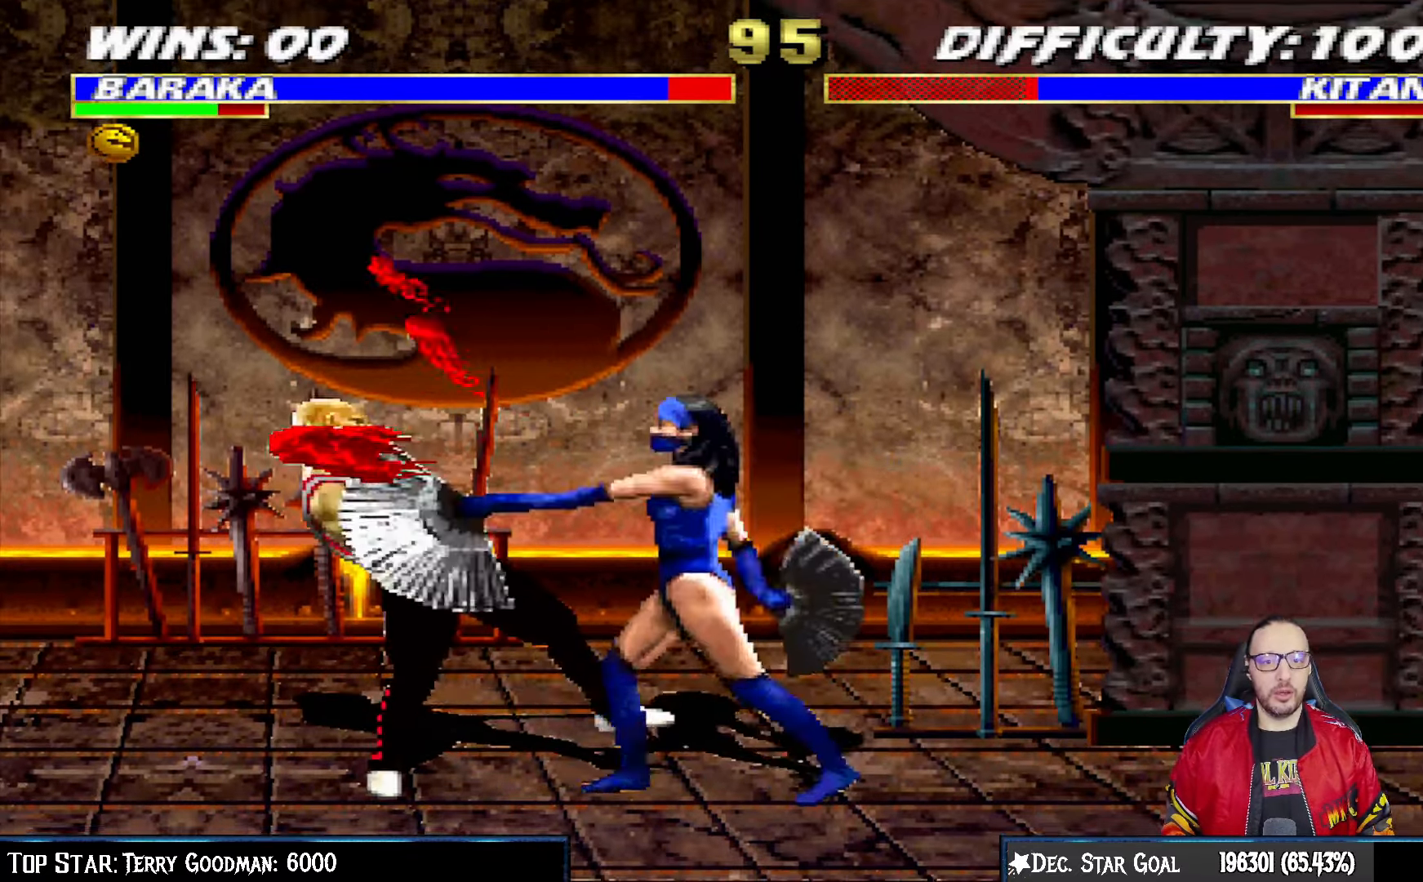
{"dt_ms": 500, "buttons": ["R1"], "left_stick": "center", "right_stick": "center", "events": [[67, "CROSS", "down"], [100, "DPAD_LEFT", "up"], [117, "CROSS", "up"], [233, "R1", "down"]]}
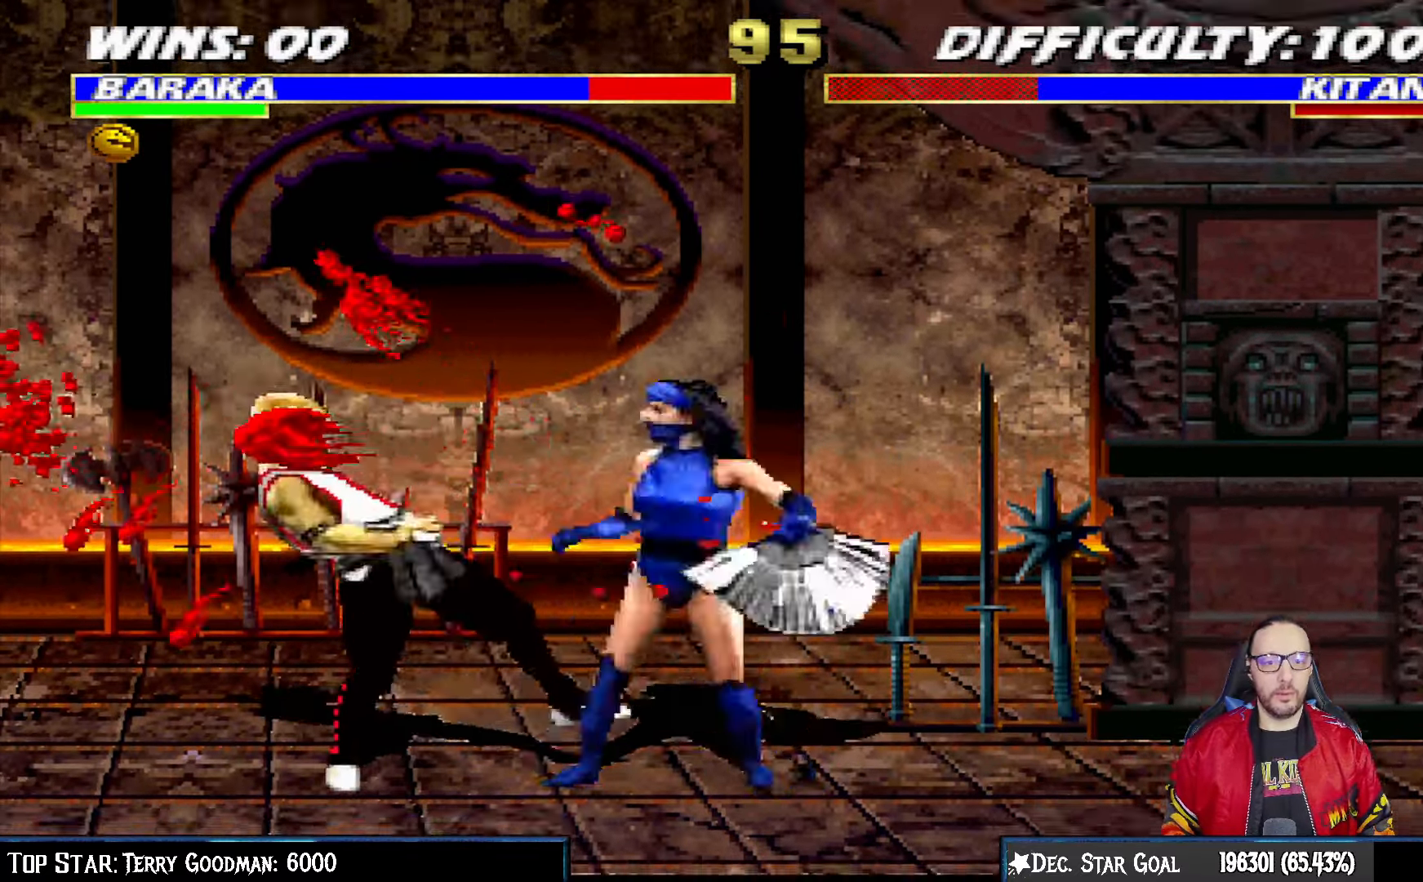
{"dt_ms": 500, "buttons": [], "left_stick": "center", "right_stick": "center", "events": [[400, "R1", "up"]]}
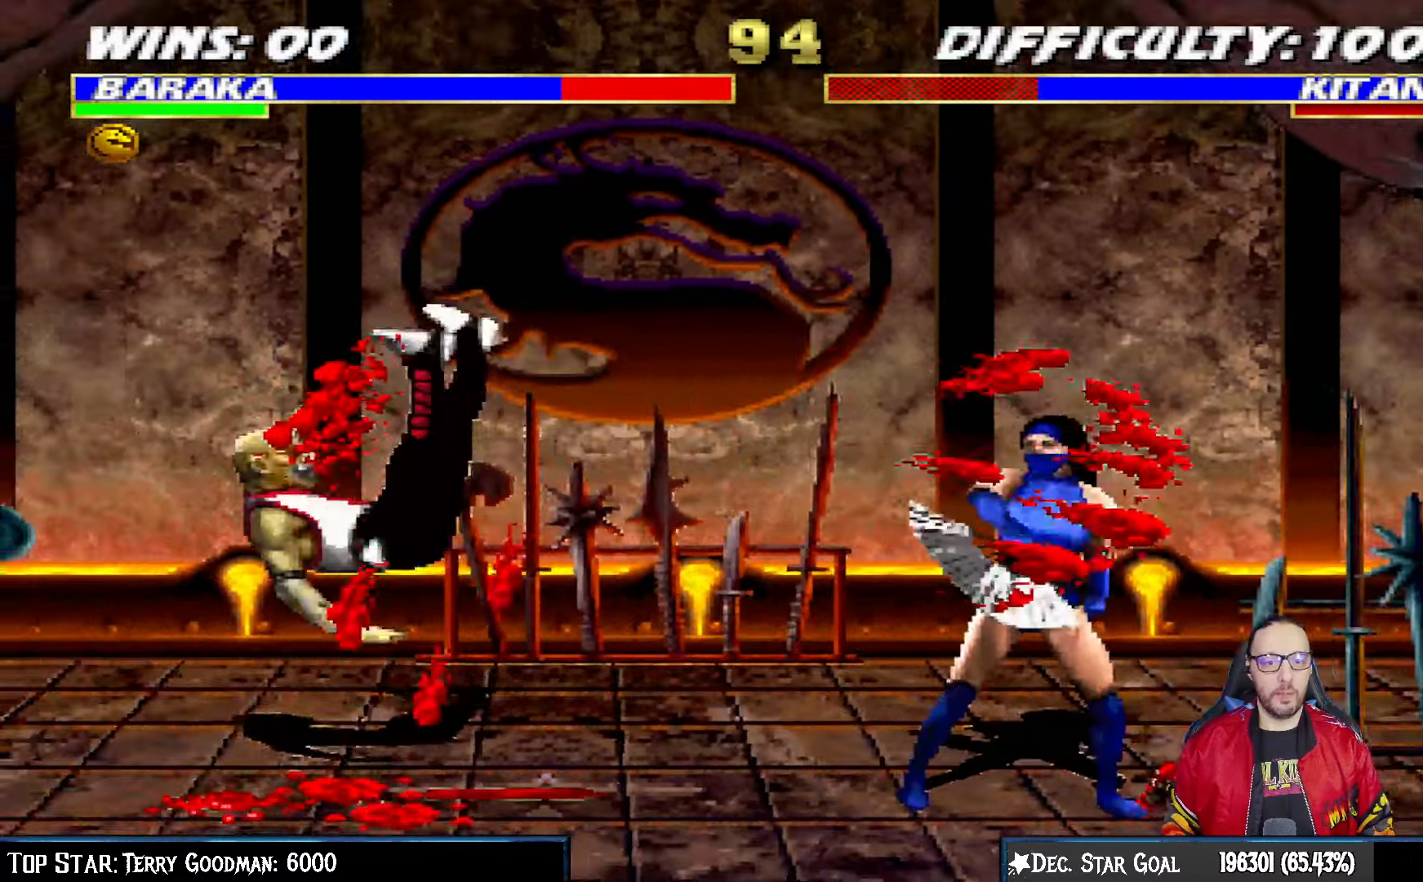
{"dt_ms": 500, "buttons": ["L1", "DPAD_UP", "DPAD_RIGHT"], "left_stick": "center", "right_stick": "center"}
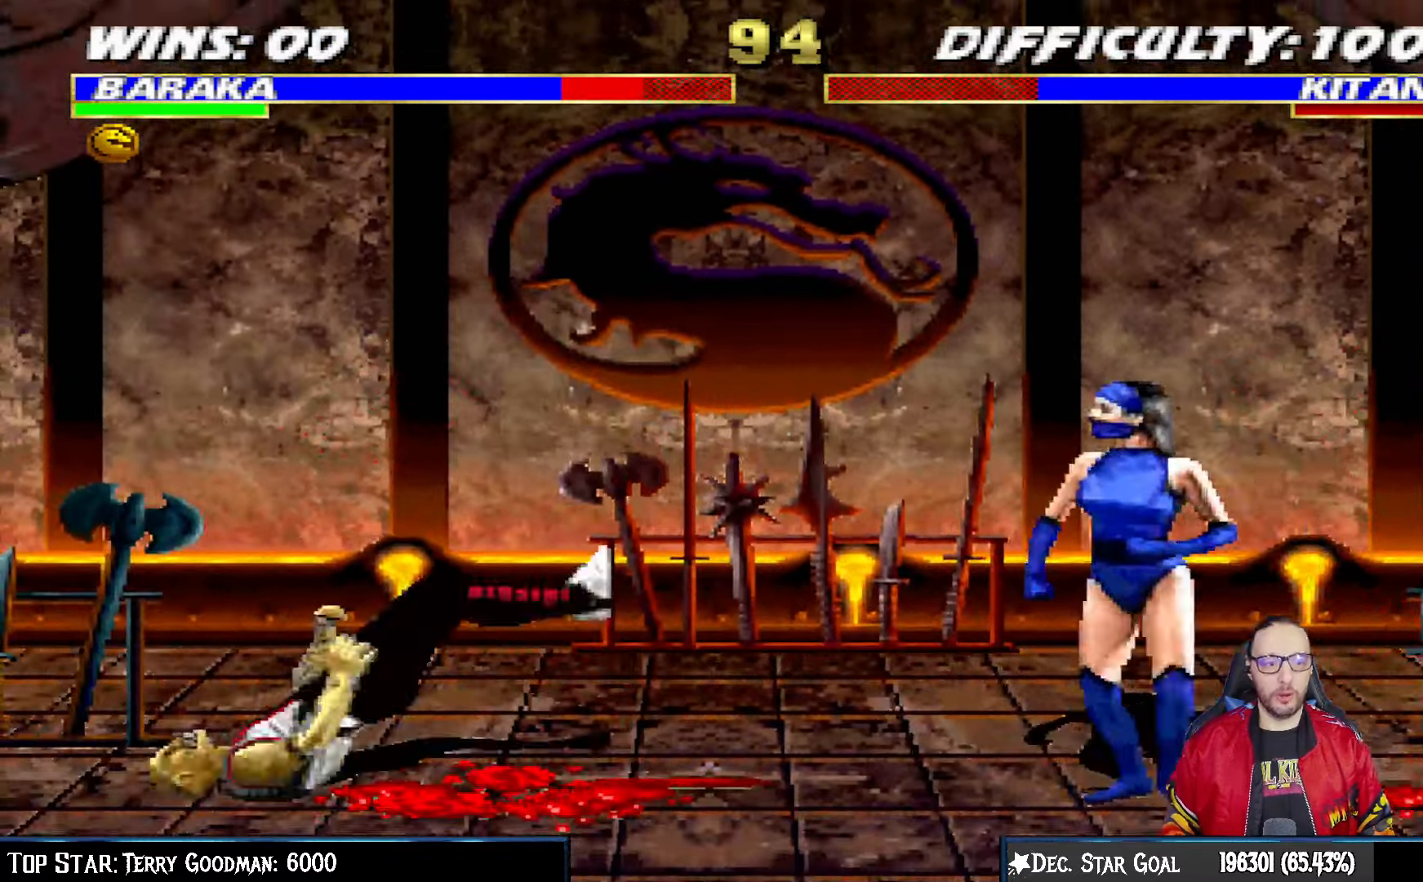
{"dt_ms": 500, "buttons": [], "left_stick": "center", "right_stick": "center", "events": [[333, "TRIANGLE", "down"], [350, "DPAD_RIGHT", "up"], [350, "DPAD_UP", "up"], [400, "L1", "up"], [467, "TRIANGLE", "up"]]}
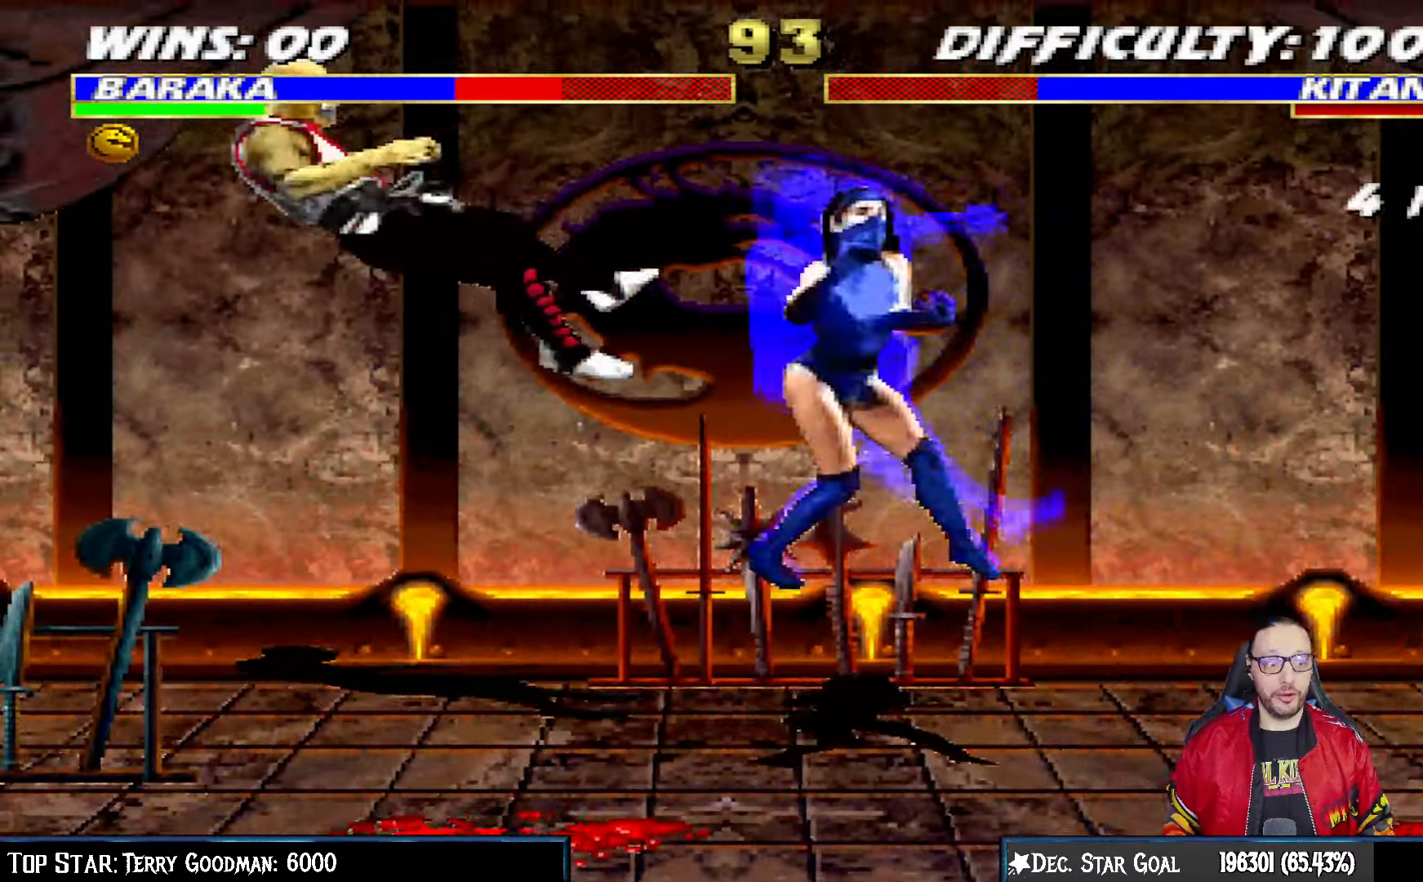
{"dt_ms": 500, "buttons": ["L1", "R1"], "left_stick": "center", "right_stick": "center", "events": [[33, "DPAD_DOWN", "down"], [50, "DPAD_LEFT", "down"], [50, "L1", "down"], [83, "R1", "down"], [433, "DPAD_LEFT", "up"], [467, "DPAD_DOWN", "up"]]}
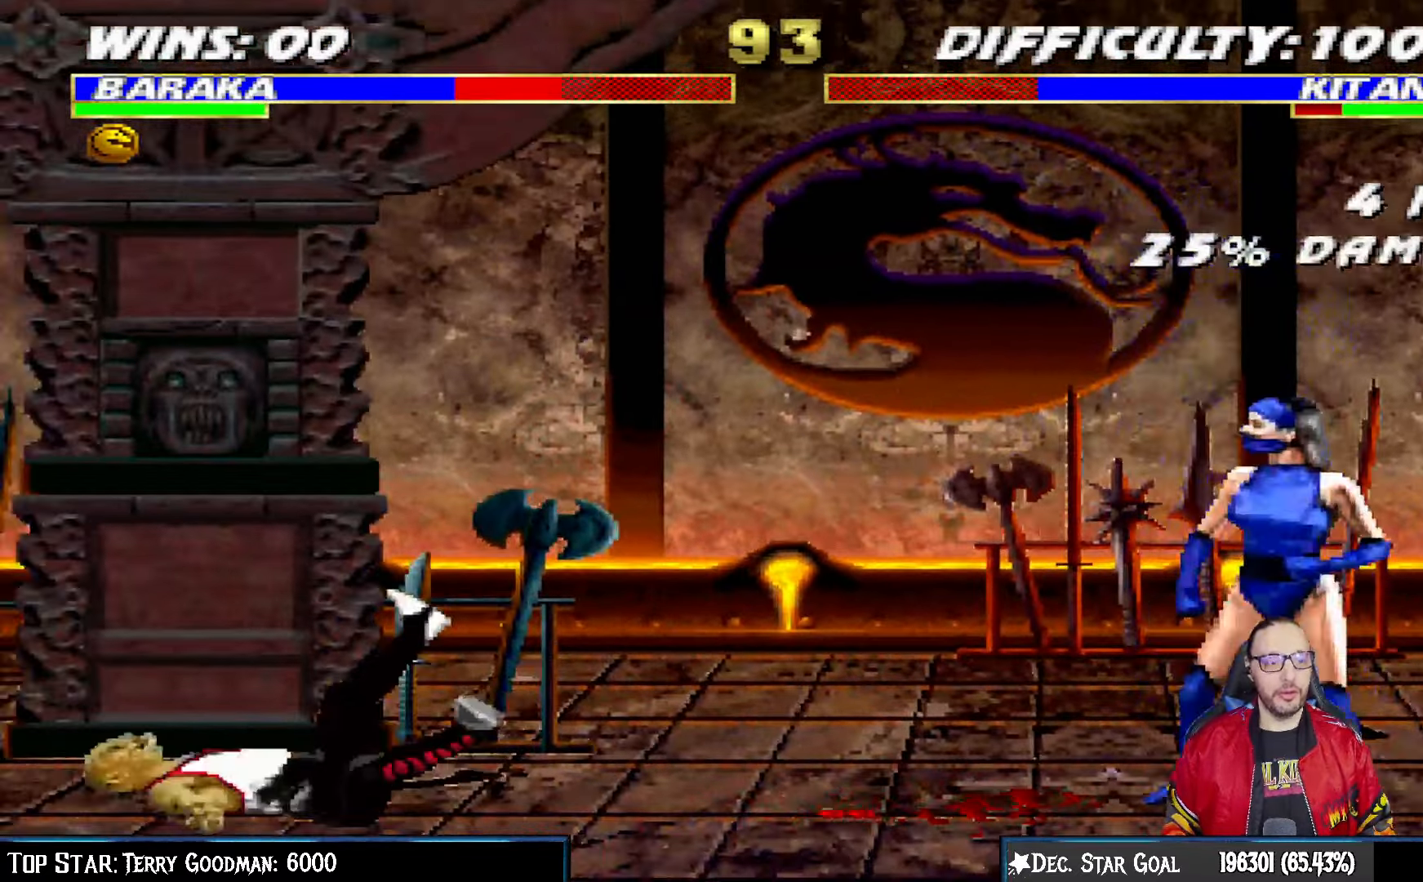
{"dt_ms": 500, "buttons": ["L1", "DPAD_UP", "DPAD_RIGHT"], "left_stick": "center", "right_stick": "center"}
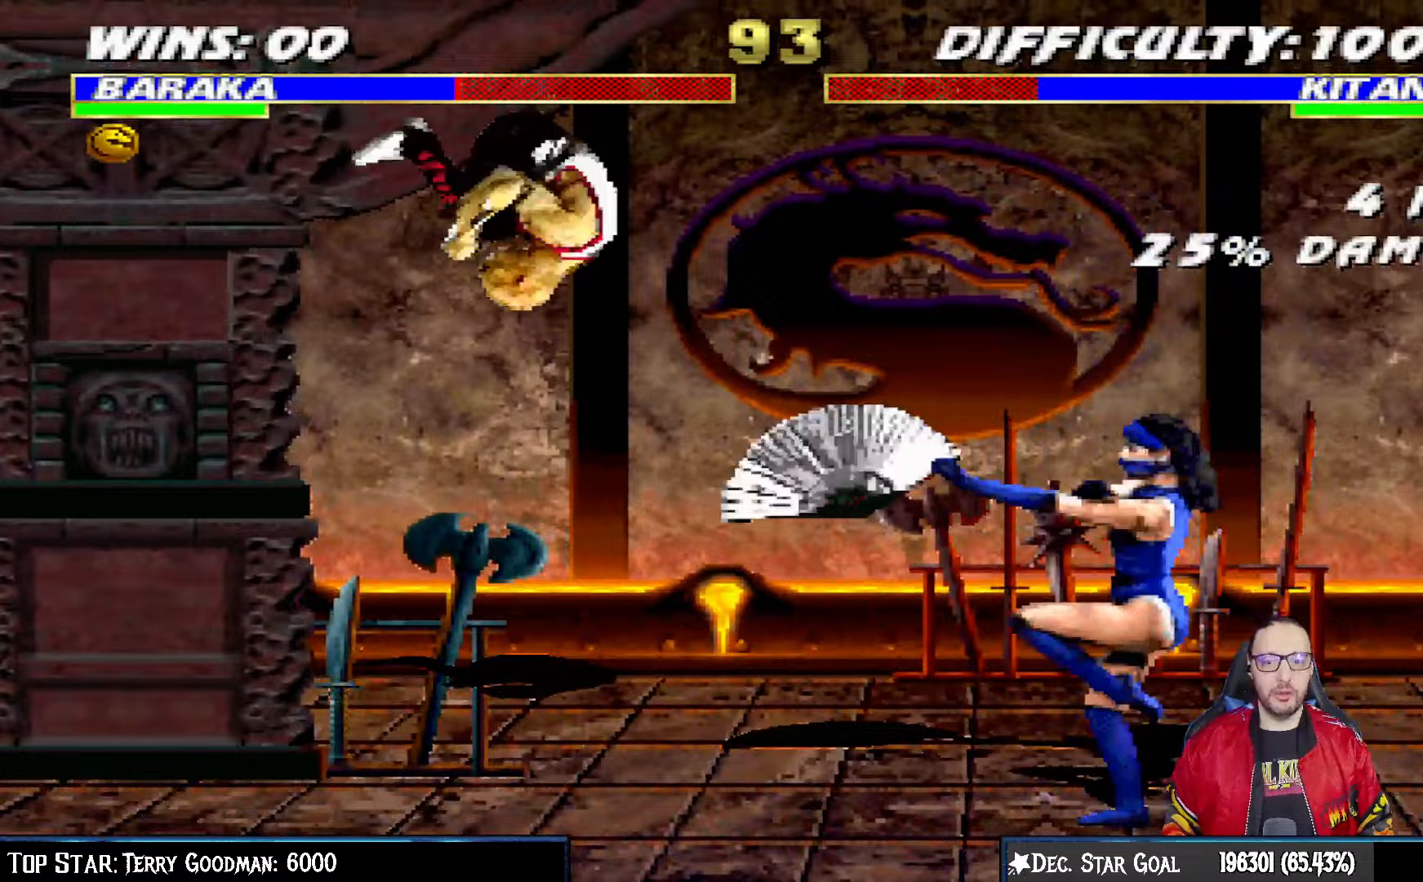
{"dt_ms": 500, "buttons": [], "left_stick": "center", "right_stick": "center", "events": [[150, "DPAD_UP", "up"], [150, "TRIANGLE", "down"], [167, "DPAD_RIGHT", "up"], [200, "L1", "up"], [283, "TRIANGLE", "up"]]}
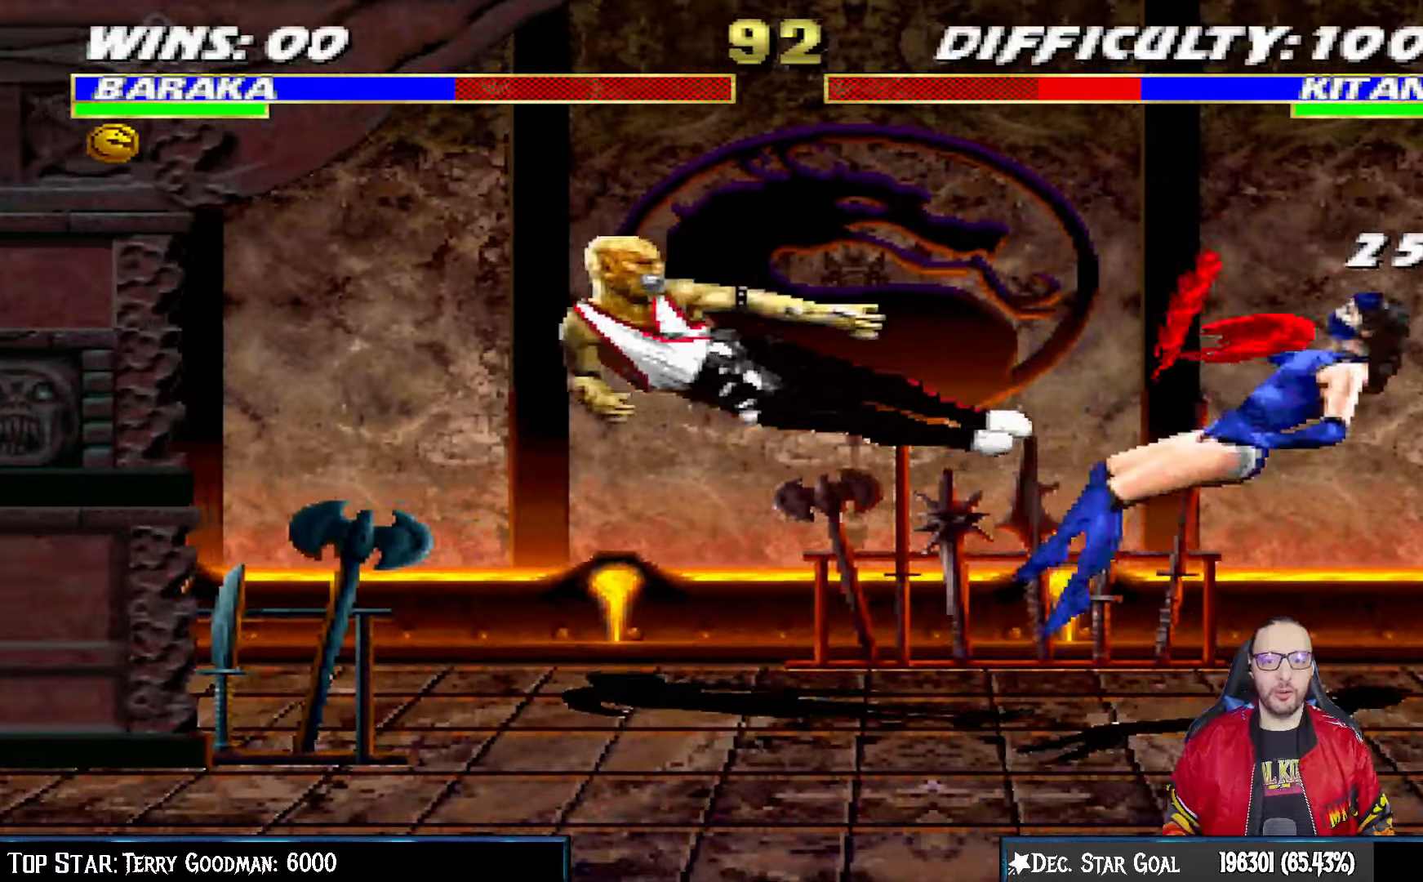
{"dt_ms": 500, "buttons": ["L1", "DPAD_LEFT"], "left_stick": "center", "right_stick": "center", "events": [[150, "DPAD_RIGHT", "down"], [150, "L1", "down"], [400, "DPAD_RIGHT", "up"], [483, "DPAD_LEFT", "down"]]}
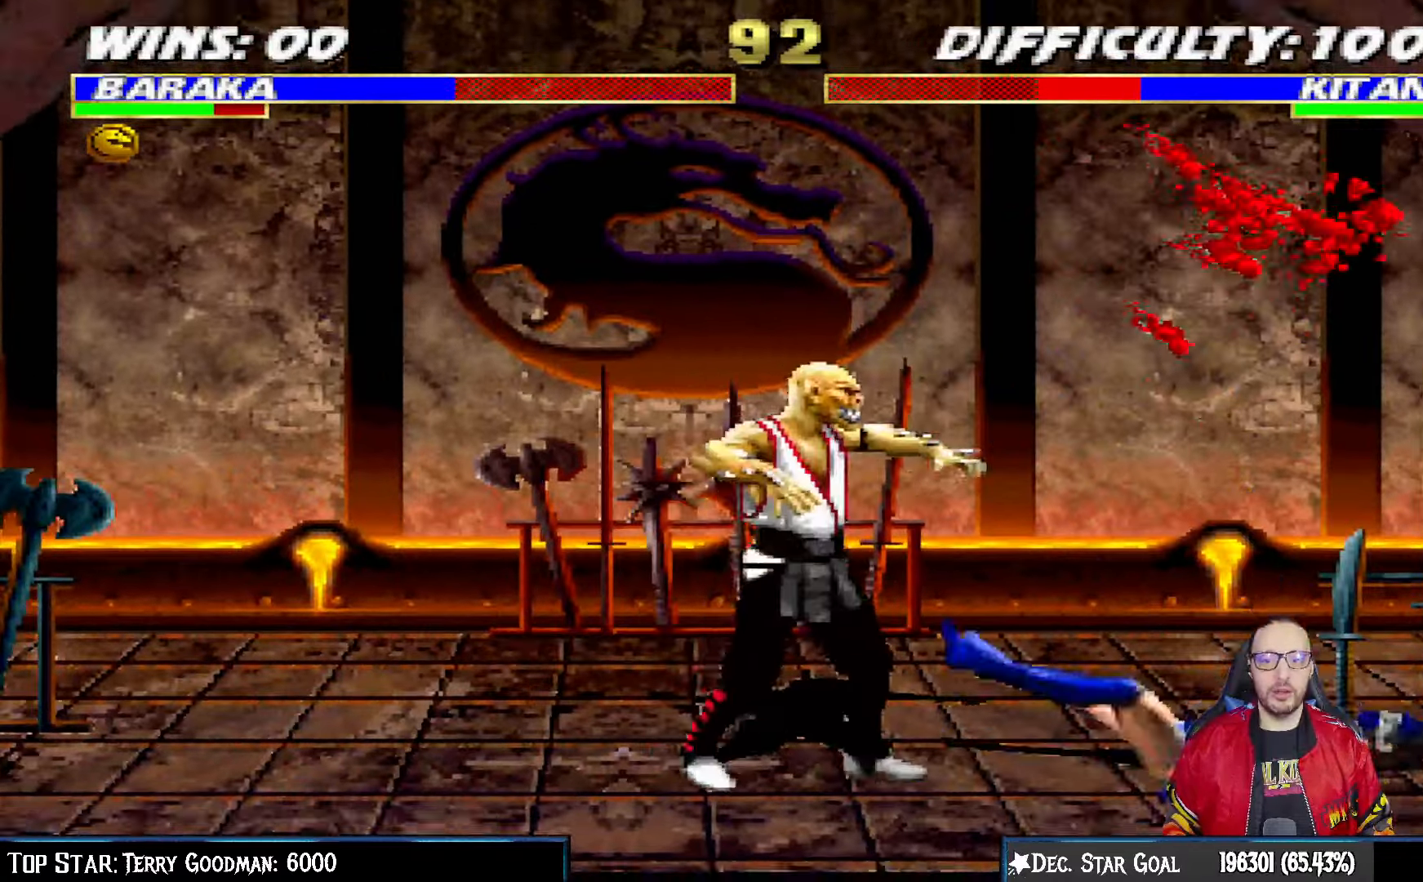
{"dt_ms": 500, "buttons": [], "left_stick": "center", "right_stick": "center", "events": [[50, "CIRCLE", "down"], [133, "CIRCLE", "up"], [183, "CIRCLE", "down"], [267, "DPAD_LEFT", "up"], [300, "L1", "up"], [367, "CIRCLE", "up"]]}
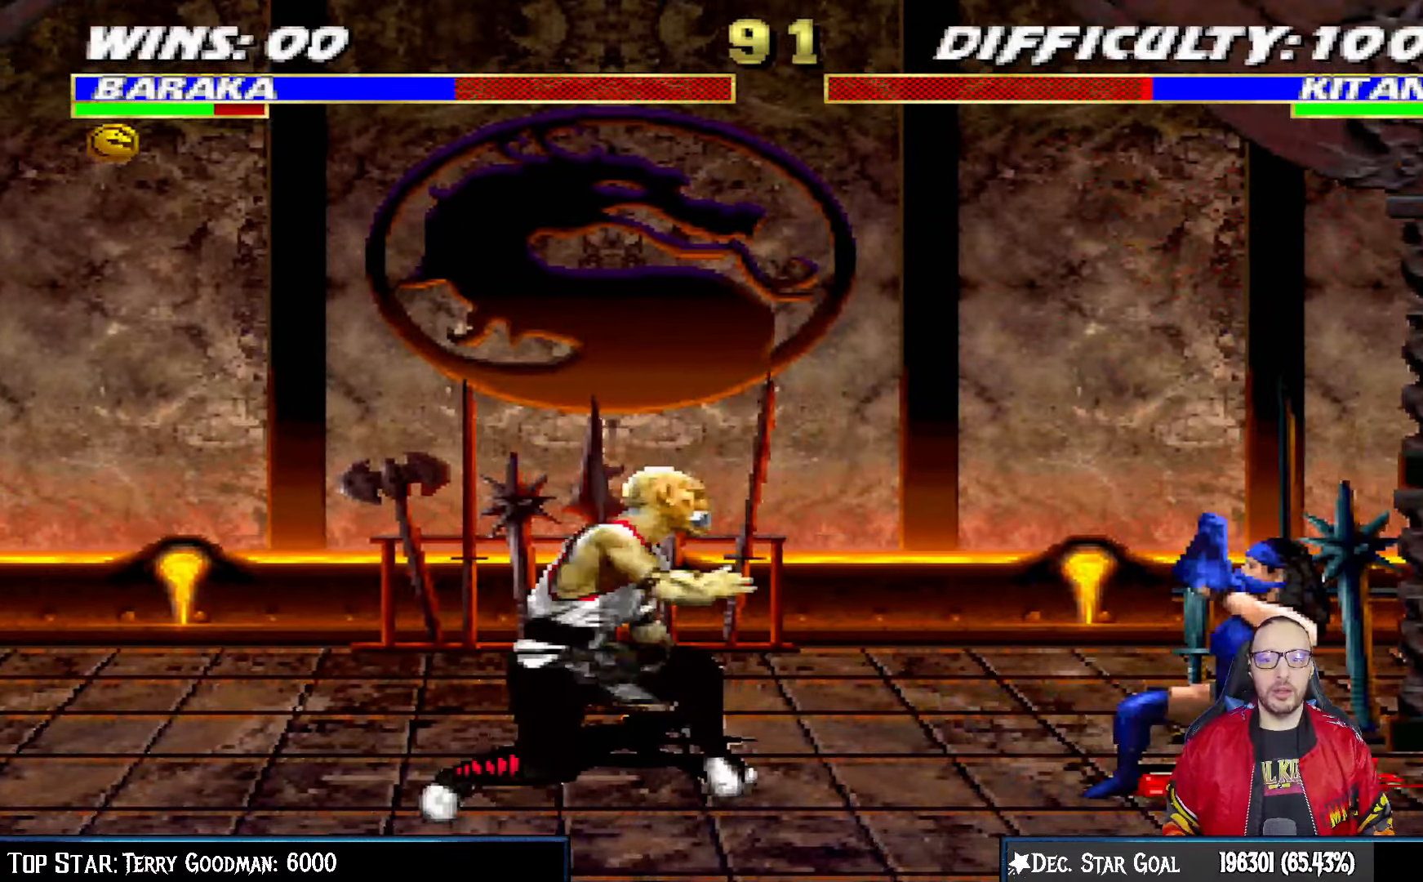
{"dt_ms": 500, "buttons": ["L1", "DPAD_LEFT"], "left_stick": "center", "right_stick": "center", "events": [[117, "DPAD_RIGHT", "down"], [150, "L1", "down"], [267, "DPAD_UP", "down"], [433, "DPAD_RIGHT", "up"], [450, "DPAD_LEFT", "down"], [450, "DPAD_UP", "up"]]}
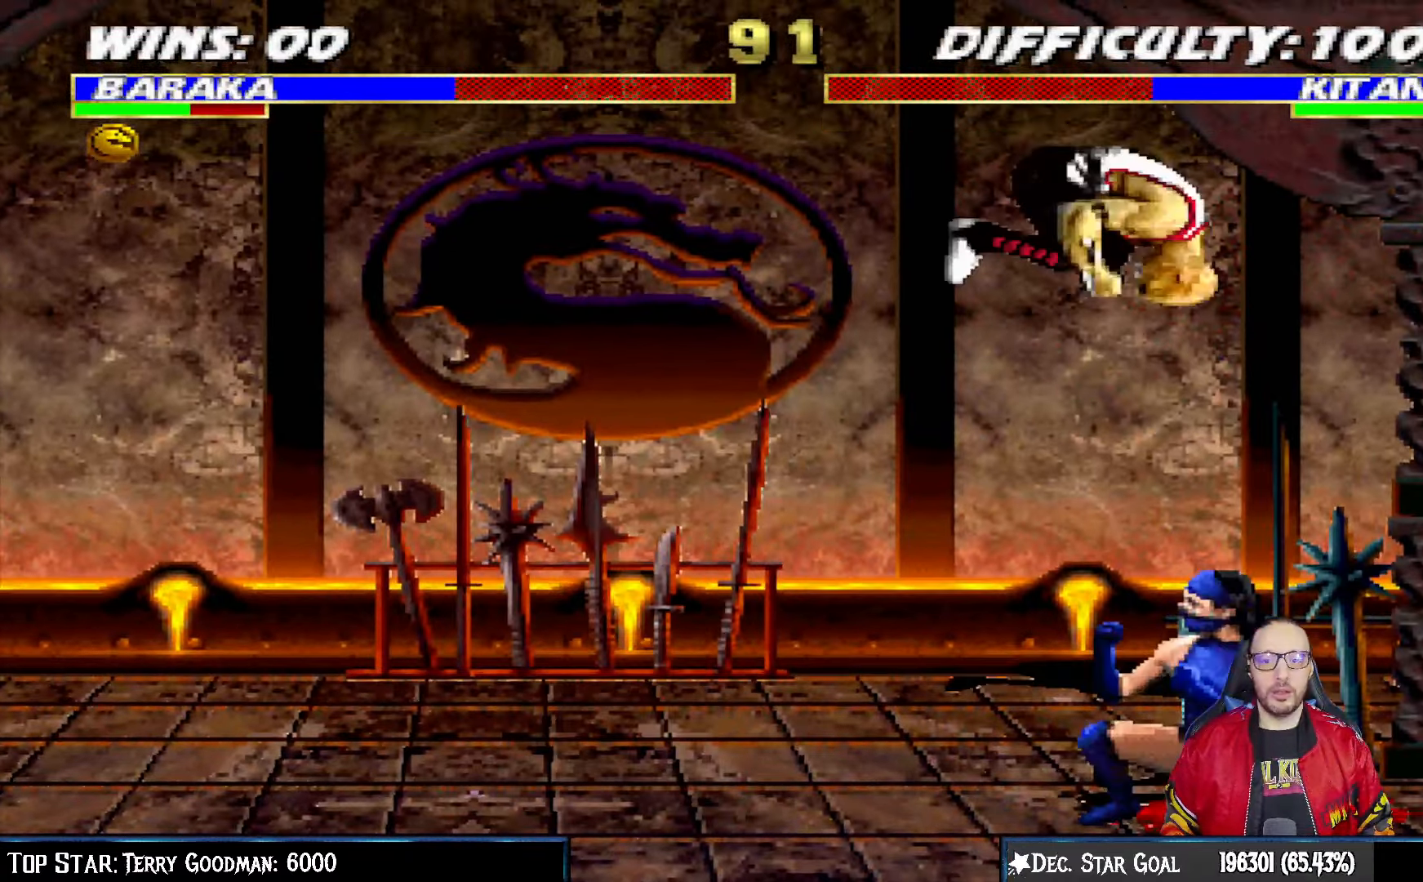
{"dt_ms": 500, "buttons": ["CIRCLE", "TRIANGLE", "L1", "DPAD_RIGHT"], "left_stick": "center", "right_stick": "center", "events": [[150, "DPAD_LEFT", "up"], [150, "SQUARE", "down"], [200, "DPAD_RIGHT", "down"], [267, "SQUARE", "up"], [333, "CIRCLE", "down"], [333, "TRIANGLE", "down"], [417, "TRIANGLE", "up"], [433, "CIRCLE", "up"], [483, "CIRCLE", "down"], [500, "TRIANGLE", "down"]]}
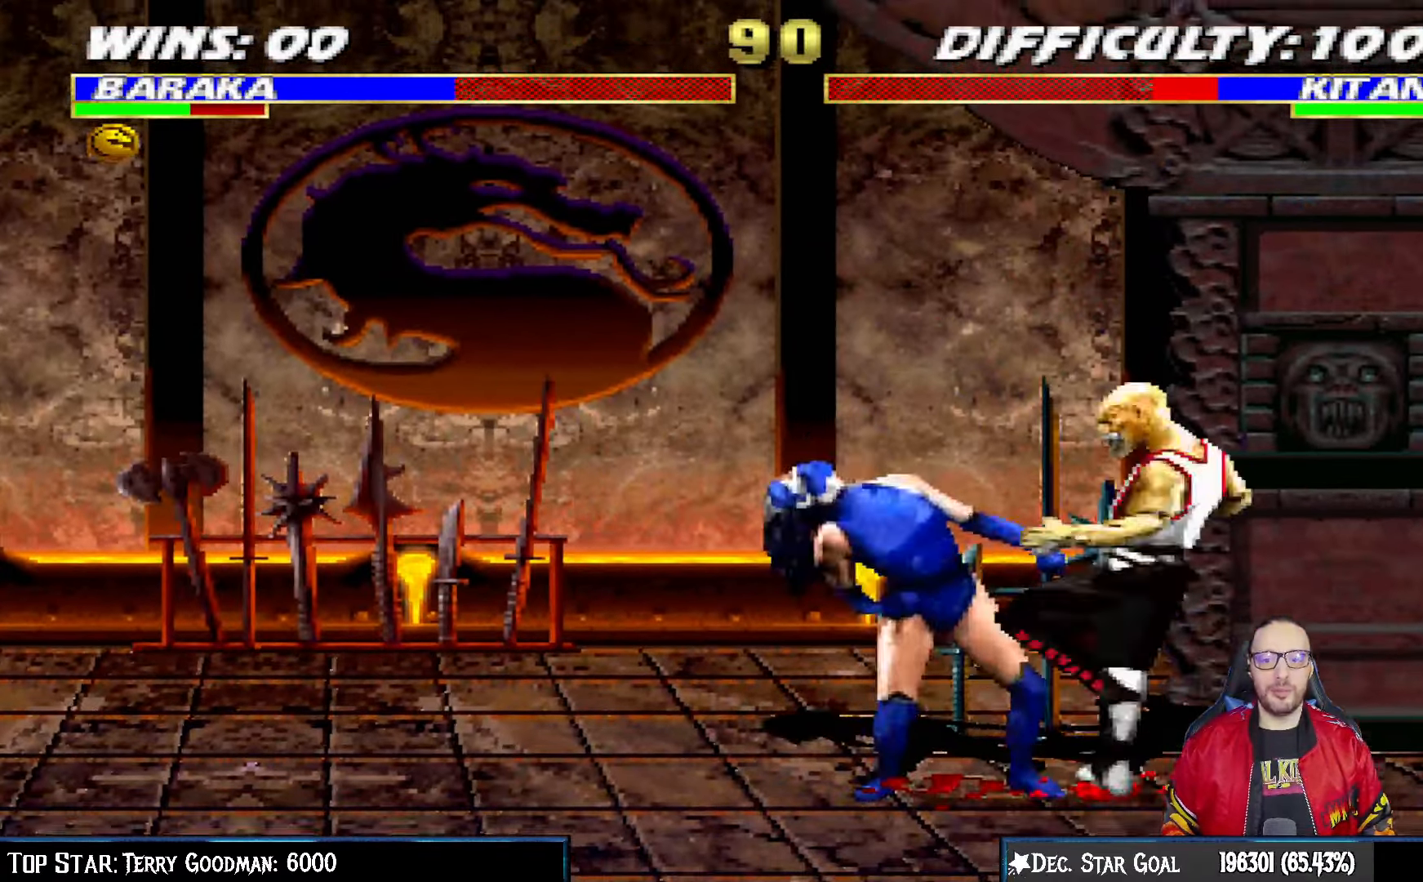
{"dt_ms": 500, "buttons": ["CIRCLE", "TRIANGLE", "L1", "DPAD_DOWN", "DPAD_RIGHT"], "left_stick": "center", "right_stick": "center", "events": [[67, "CIRCLE", "up"], [67, "TRIANGLE", "up"], [133, "CIRCLE", "down"], [150, "TRIANGLE", "down"], [217, "CIRCLE", "up"], [217, "TRIANGLE", "up"], [283, "CIRCLE", "down"], [300, "TRIANGLE", "down"], [367, "CIRCLE", "up"], [367, "TRIANGLE", "up"], [450, "CIRCLE", "down"], [450, "DPAD_DOWN", "down"], [450, "TRIANGLE", "down"]]}
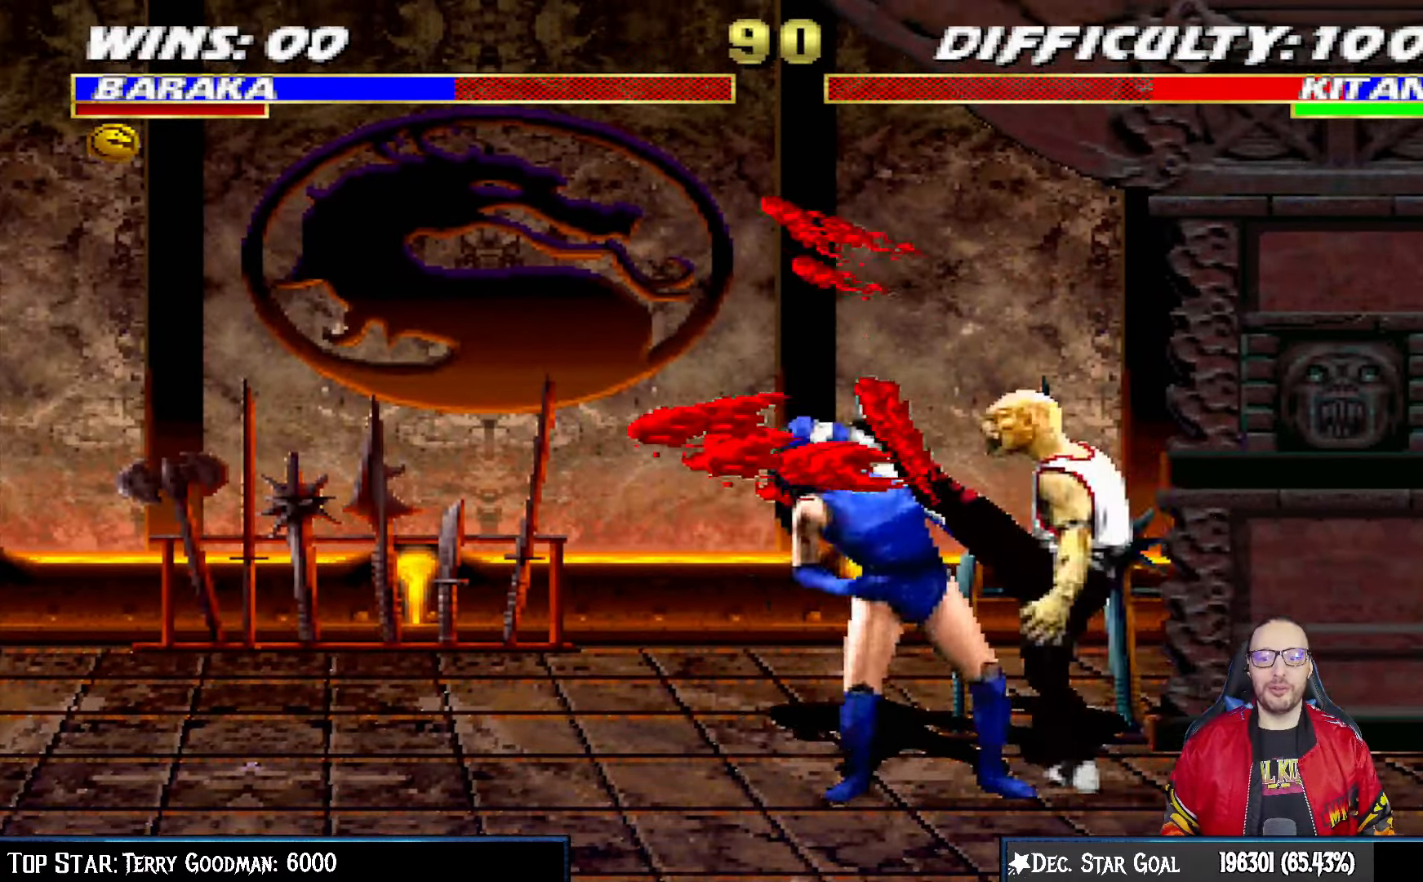
{"dt_ms": 500, "buttons": [], "left_stick": "center", "right_stick": "center"}
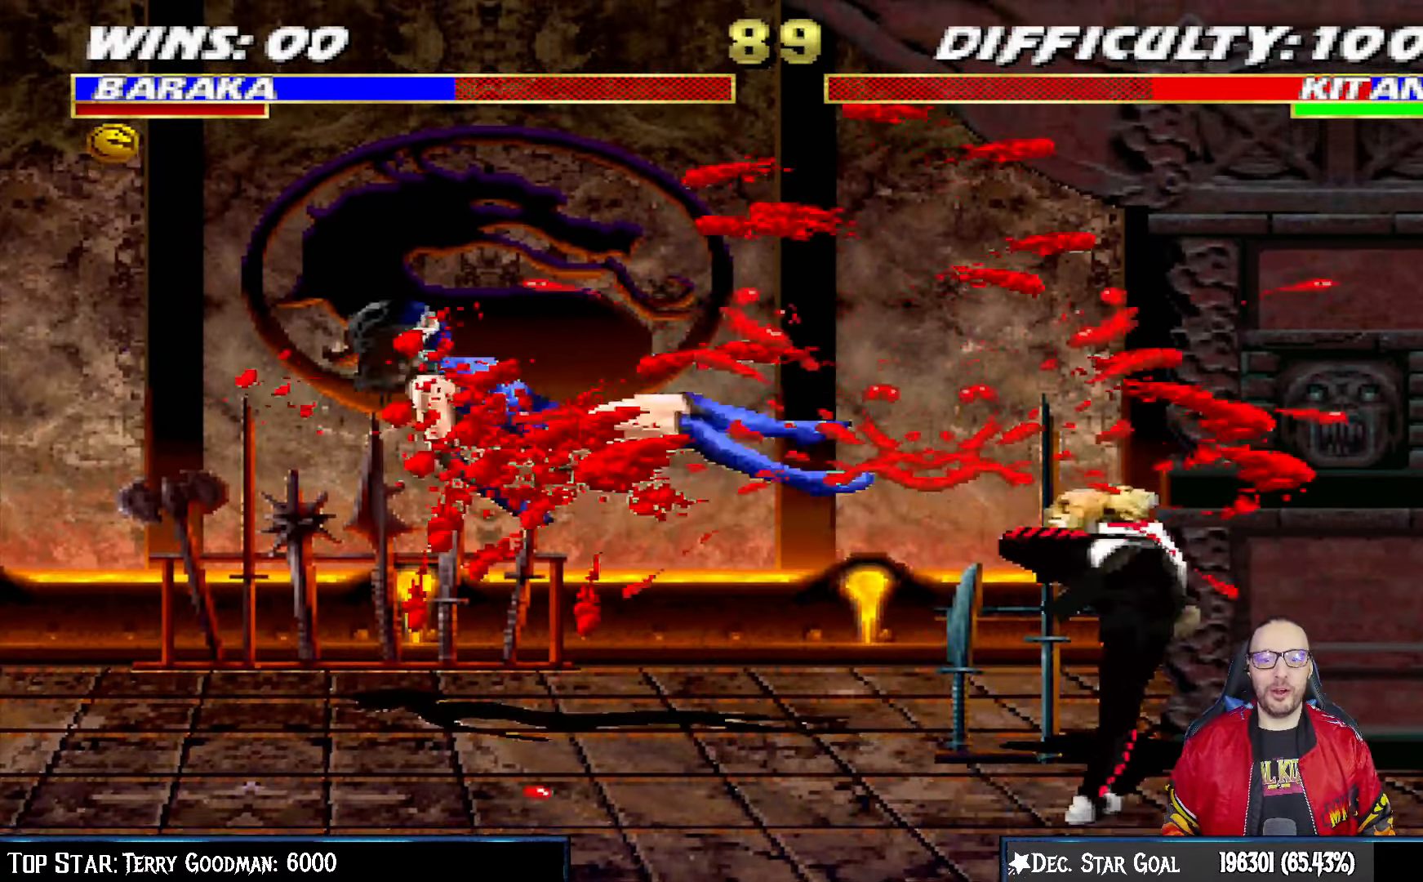
{"dt_ms": 1000, "buttons": ["L1", "DPAD_RIGHT"], "left_stick": "center", "right_stick": "center"}
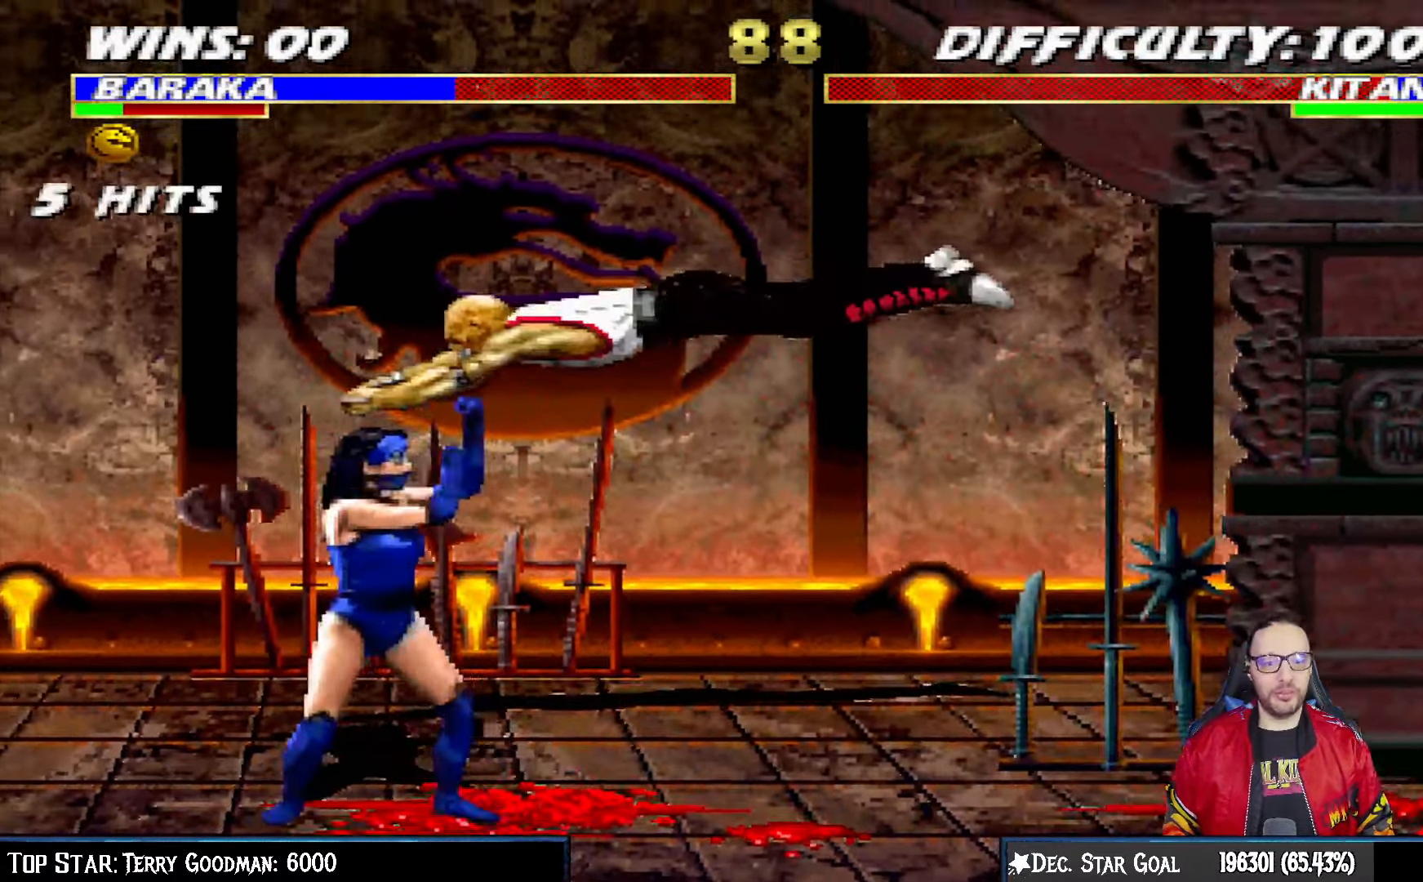
{"dt_ms": 500, "buttons": ["L1", "DPAD_LEFT"], "left_stick": "center", "right_stick": "center", "events": [[83, "SQUARE", "down"], [150, "SQUARE", "up"], [217, "SQUARE", "down"], [317, "SQUARE", "up"], [367, "DPAD_DOWN", "down"], [367, "SQUARE", "down"], [383, "DPAD_DOWN", "up"], [383, "DPAD_RIGHT", "up"], [400, "DPAD_LEFT", "down"], [467, "SQUARE", "up"]]}